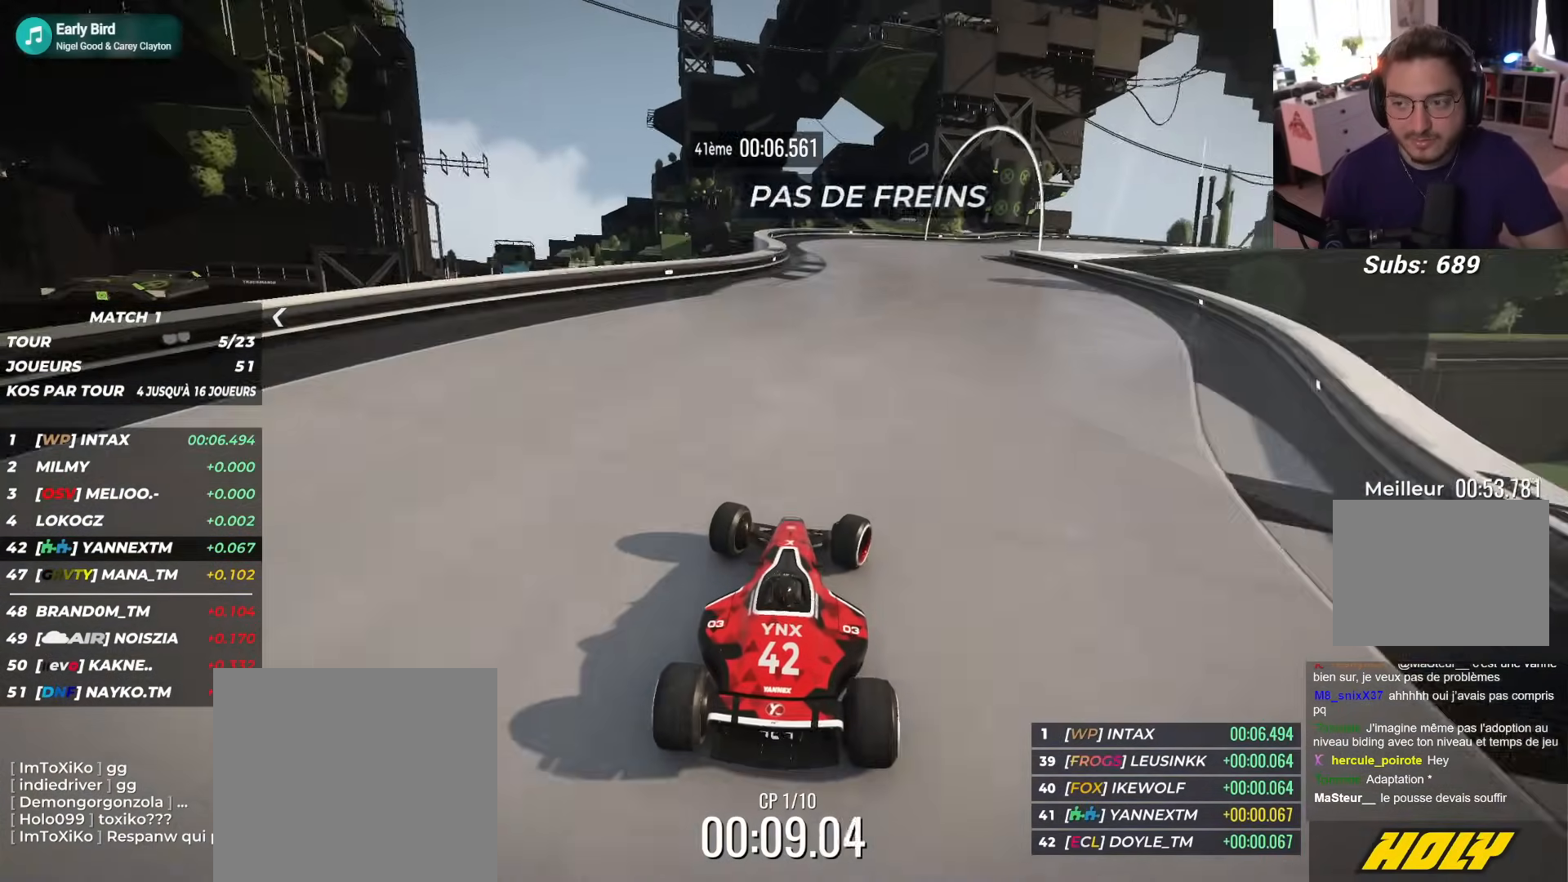
Gameplay with a controller (Xbox layout); each line is a JSON object with the inputs held at the frame after it. "events" lists button and stick changes between this image and that frame as [ms after this image, input, new state], when the widget could be followed in between. Not read: right_stick.
{"buttons": ["R1", "L3"], "left_stick": "right", "events": [[133, "R1", "up"], [233, "R1", "down"], [333, "L2", "down"], [400, "L2", "up"]]}
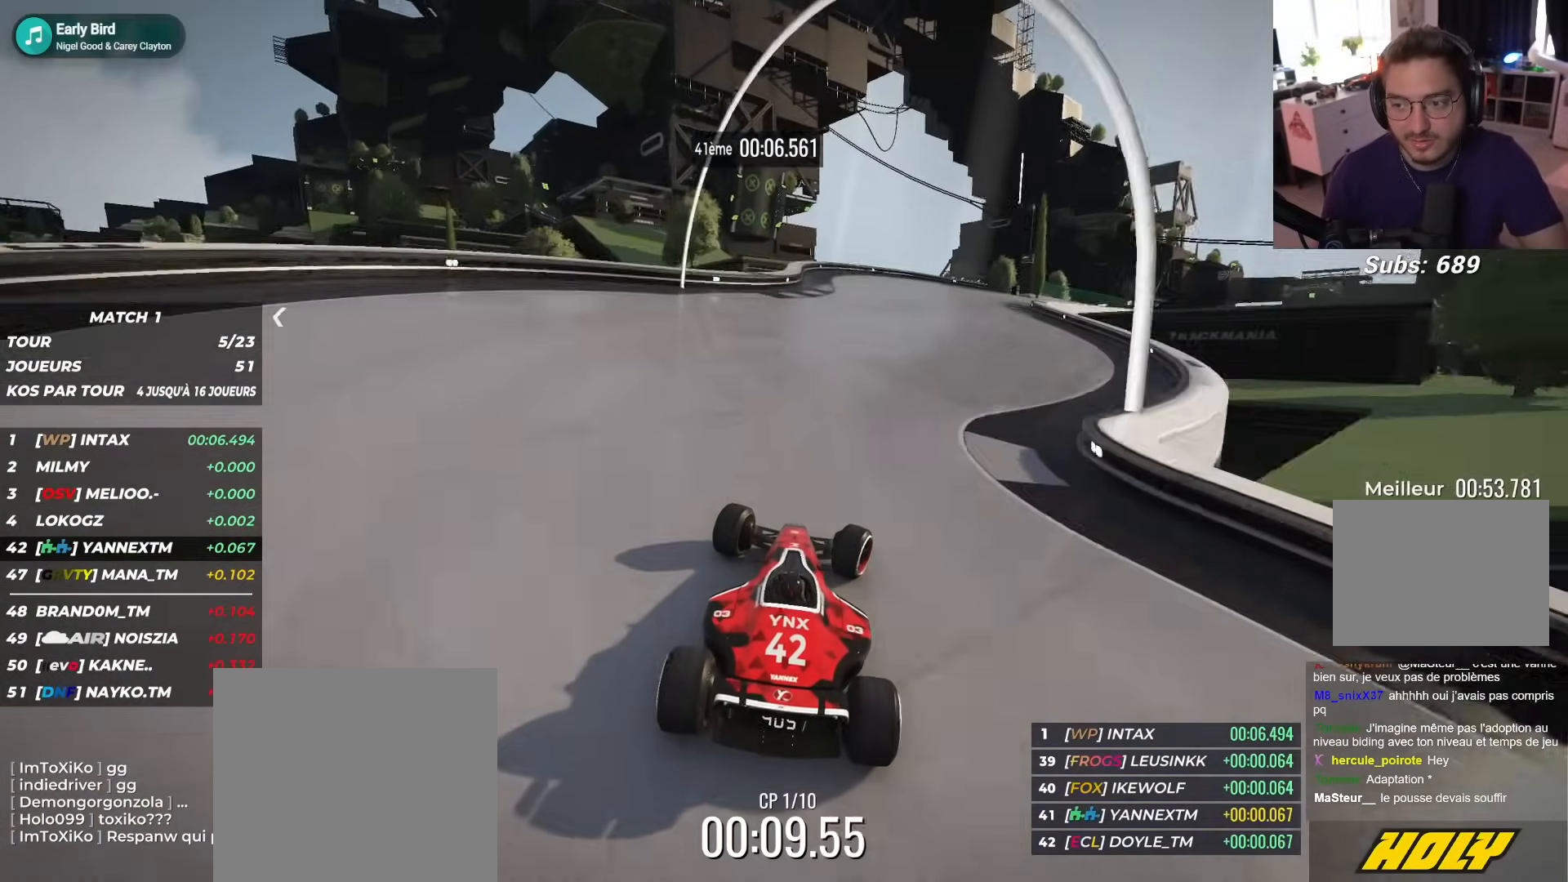
{"buttons": ["L2", "R1", "L3"], "left_stick": "right", "events": [[83, "L2", "down"], [133, "L2", "up"], [183, "L2", "down"]]}
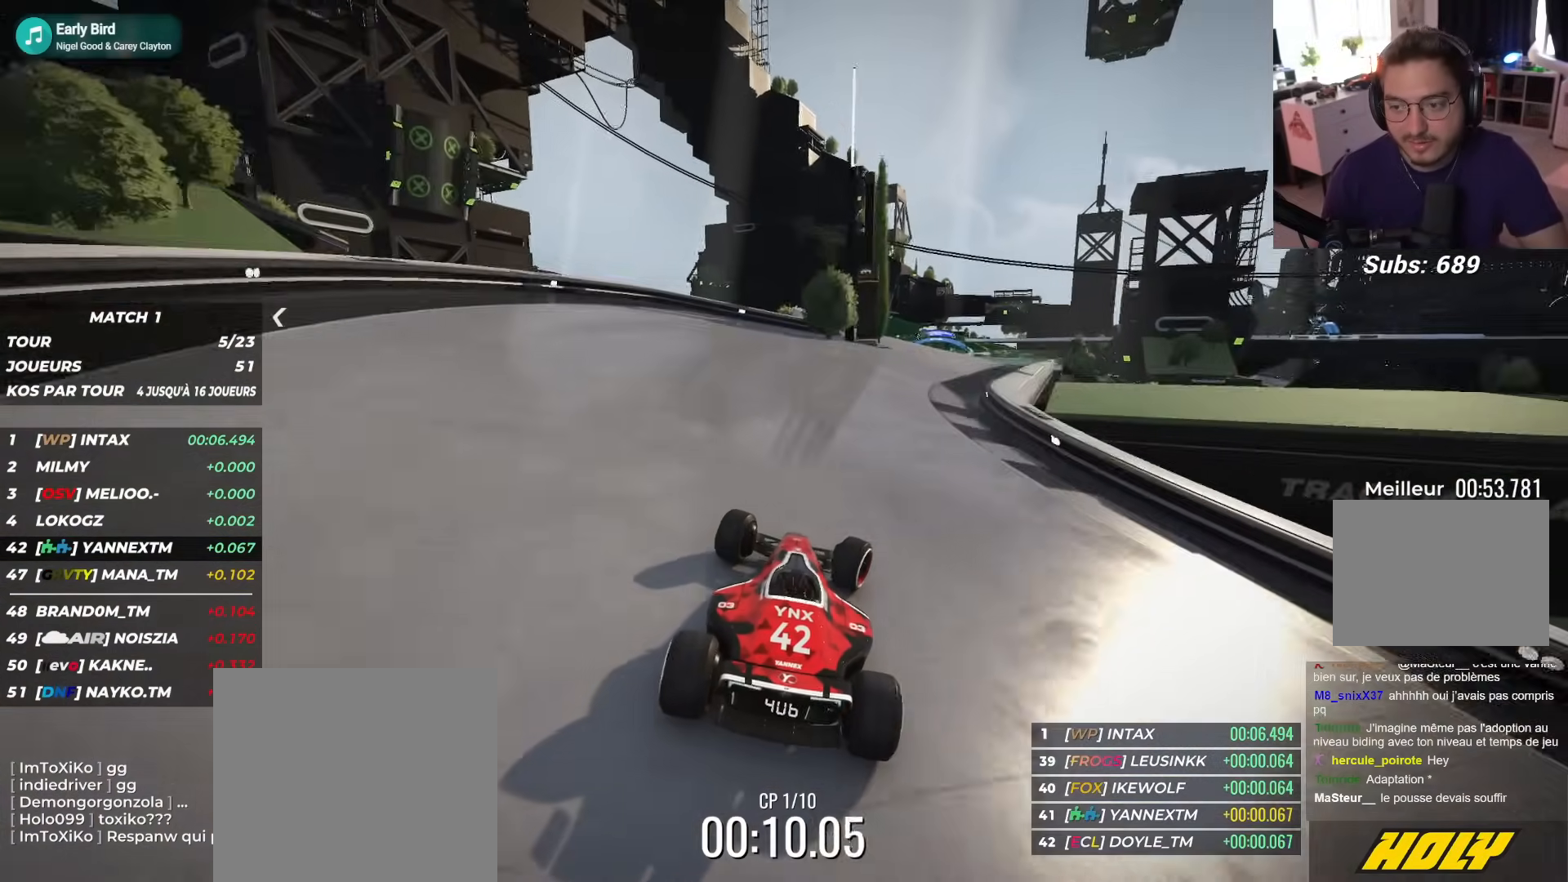
{"buttons": ["L2", "R1"], "left_stick": "up-left"}
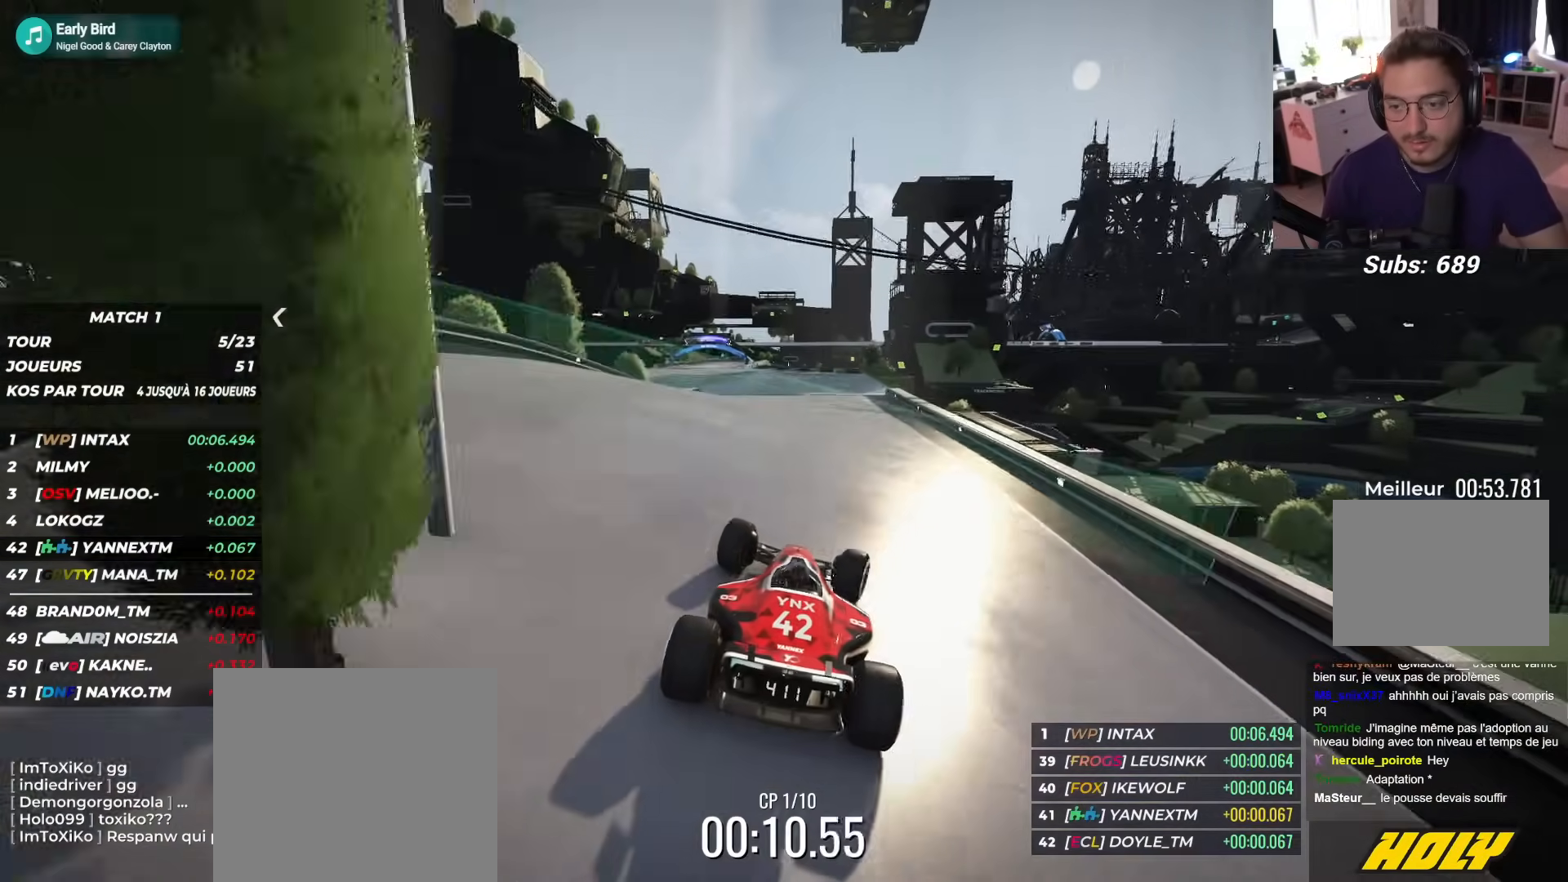
{"buttons": ["L2", "R1"], "left_stick": "up-left", "events": []}
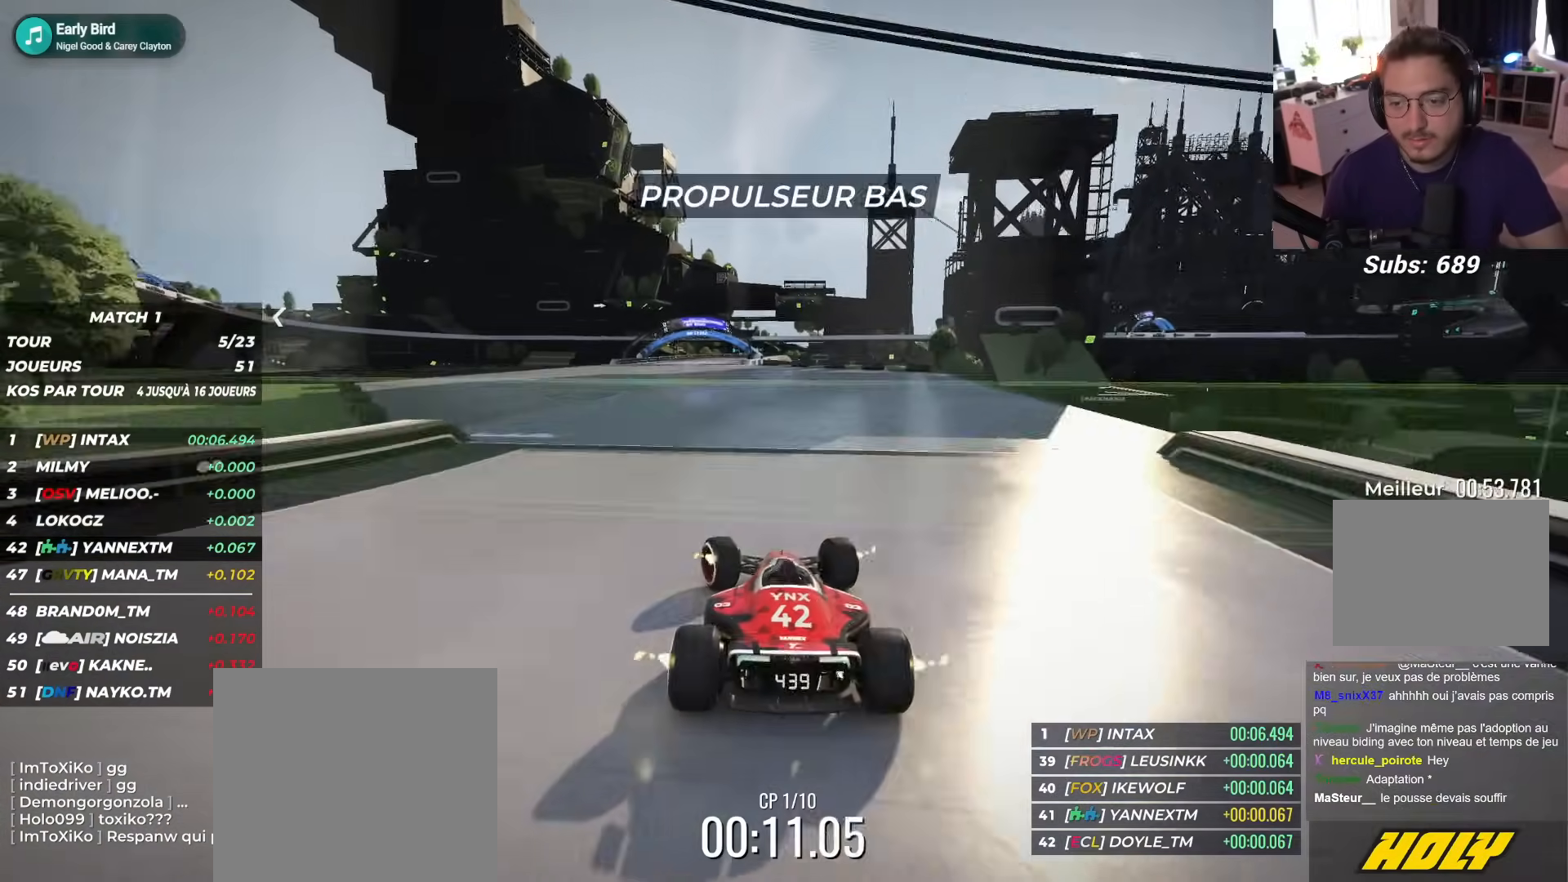
{"buttons": ["L2", "R1"], "left_stick": "center", "events": [[183, "left_stick", "right"], [383, "left_stick", "center"]]}
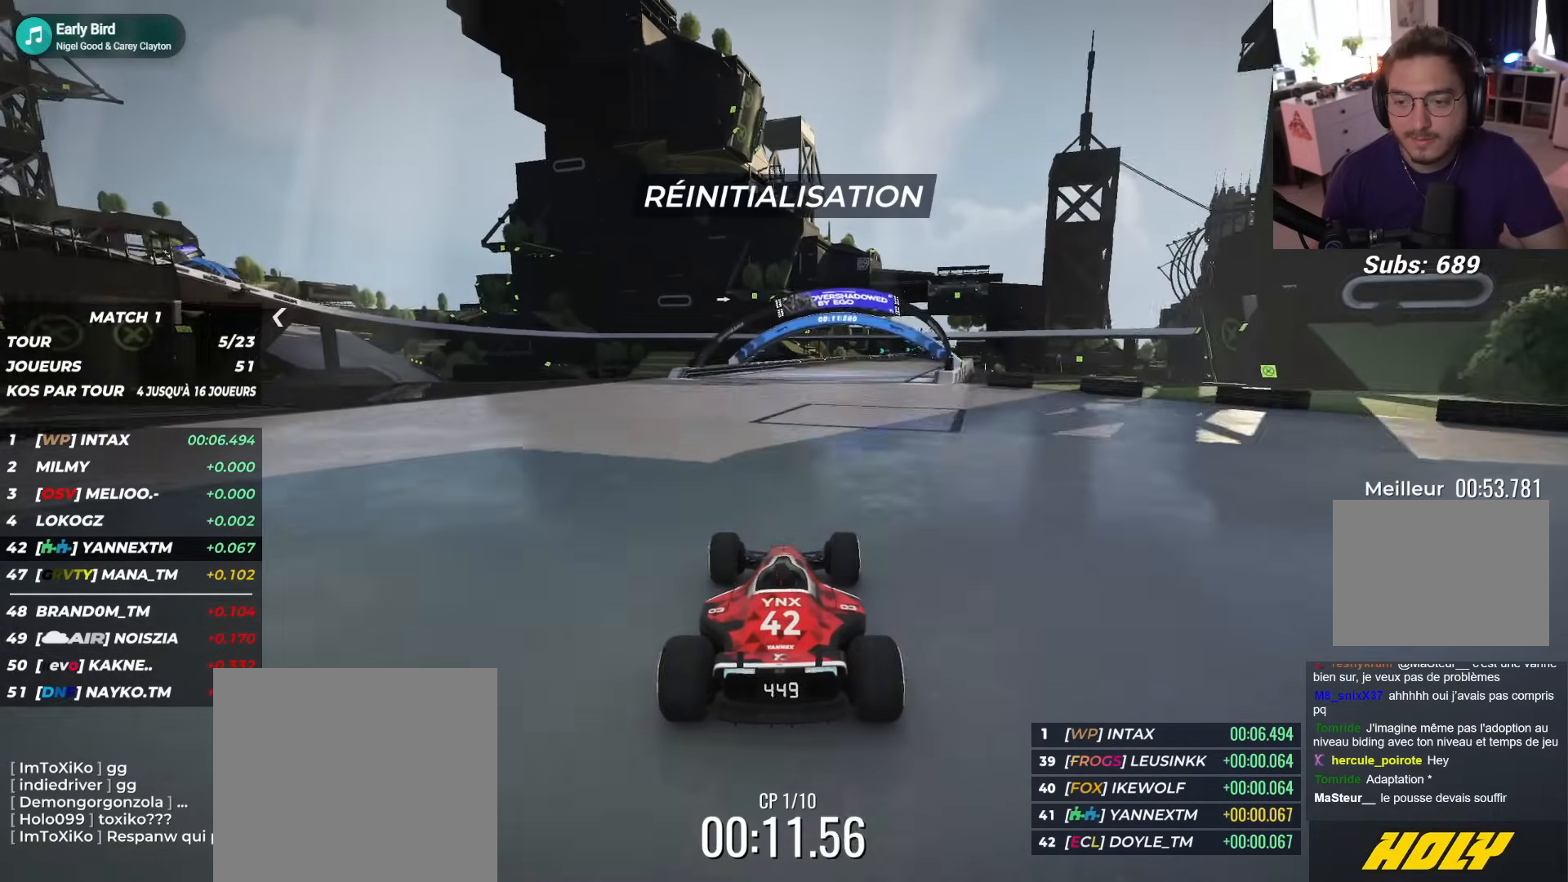
{"buttons": ["L2", "R1"], "left_stick": "right", "events": [[33, "L2", "up"], [133, "left_stick", "right"], [400, "L2", "down"]]}
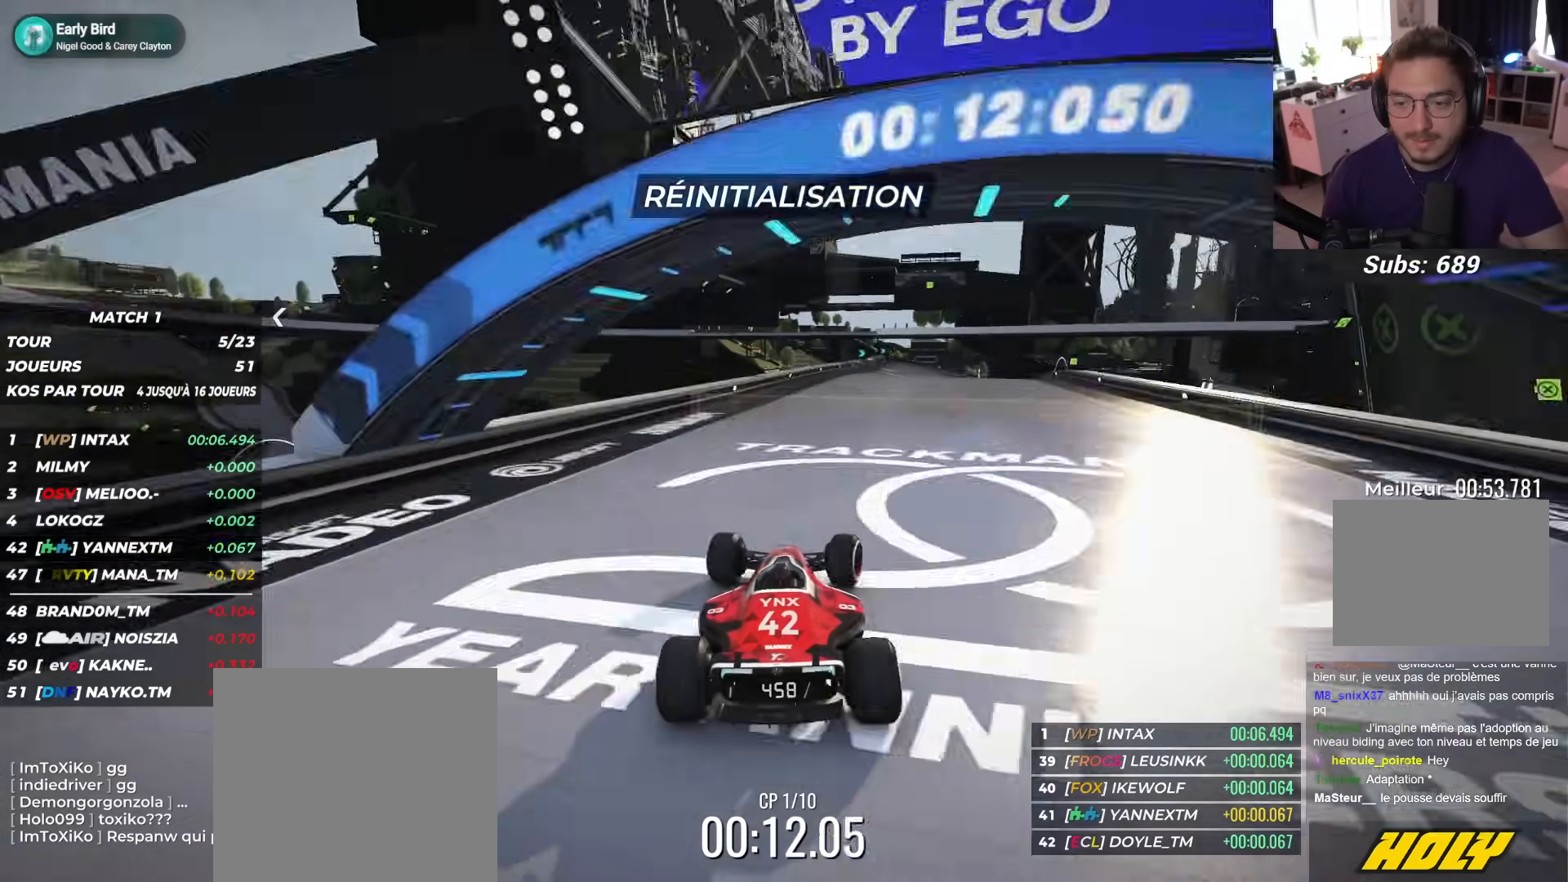
{"buttons": ["L2", "R1"], "left_stick": "center"}
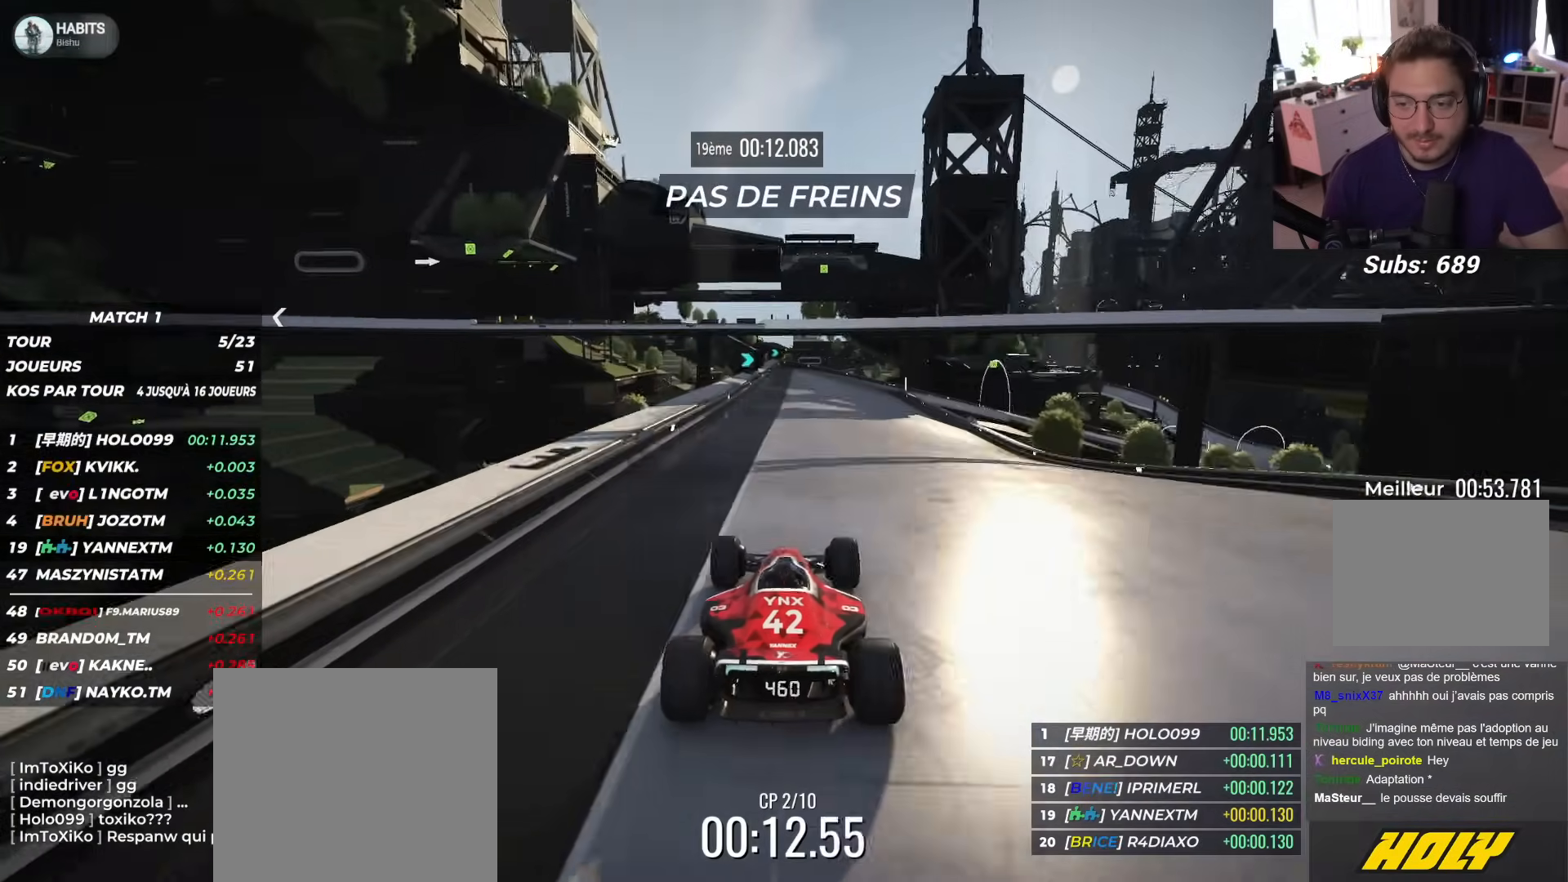
{"buttons": ["L2", "R1", "L3"], "left_stick": "right", "events": [[83, "L2", "up"], [217, "L2", "down"], [217, "left_stick", "right"], [400, "L3", "down"], [400, "R1", "up"], [450, "R1", "down"]]}
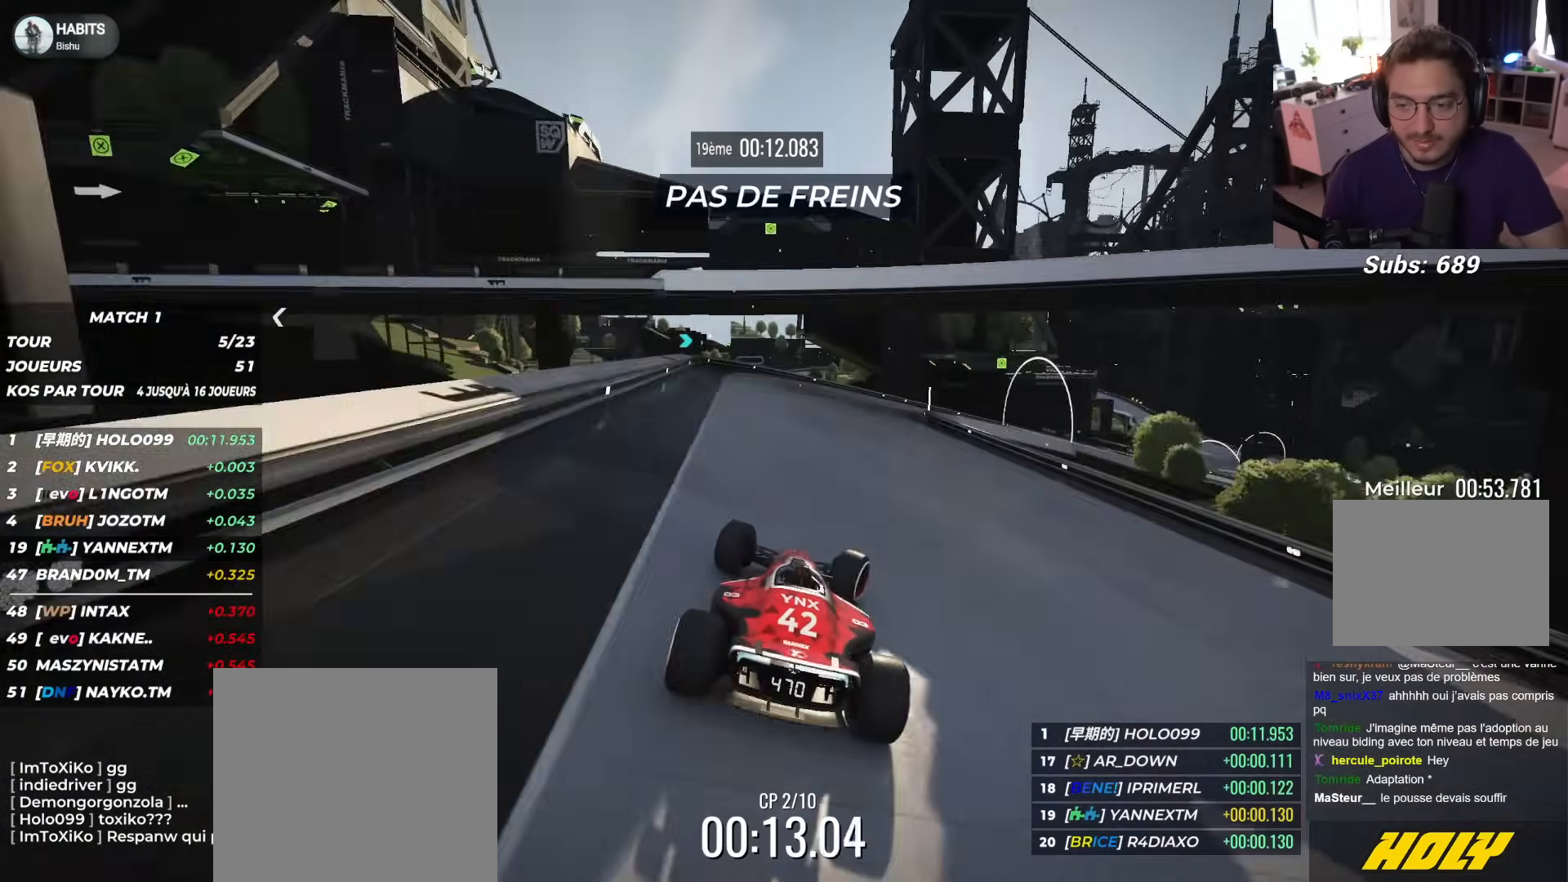
{"buttons": ["L2", "L3"], "left_stick": "right", "events": [[183, "R1", "up"], [267, "R1", "down"], [350, "R1", "up"]]}
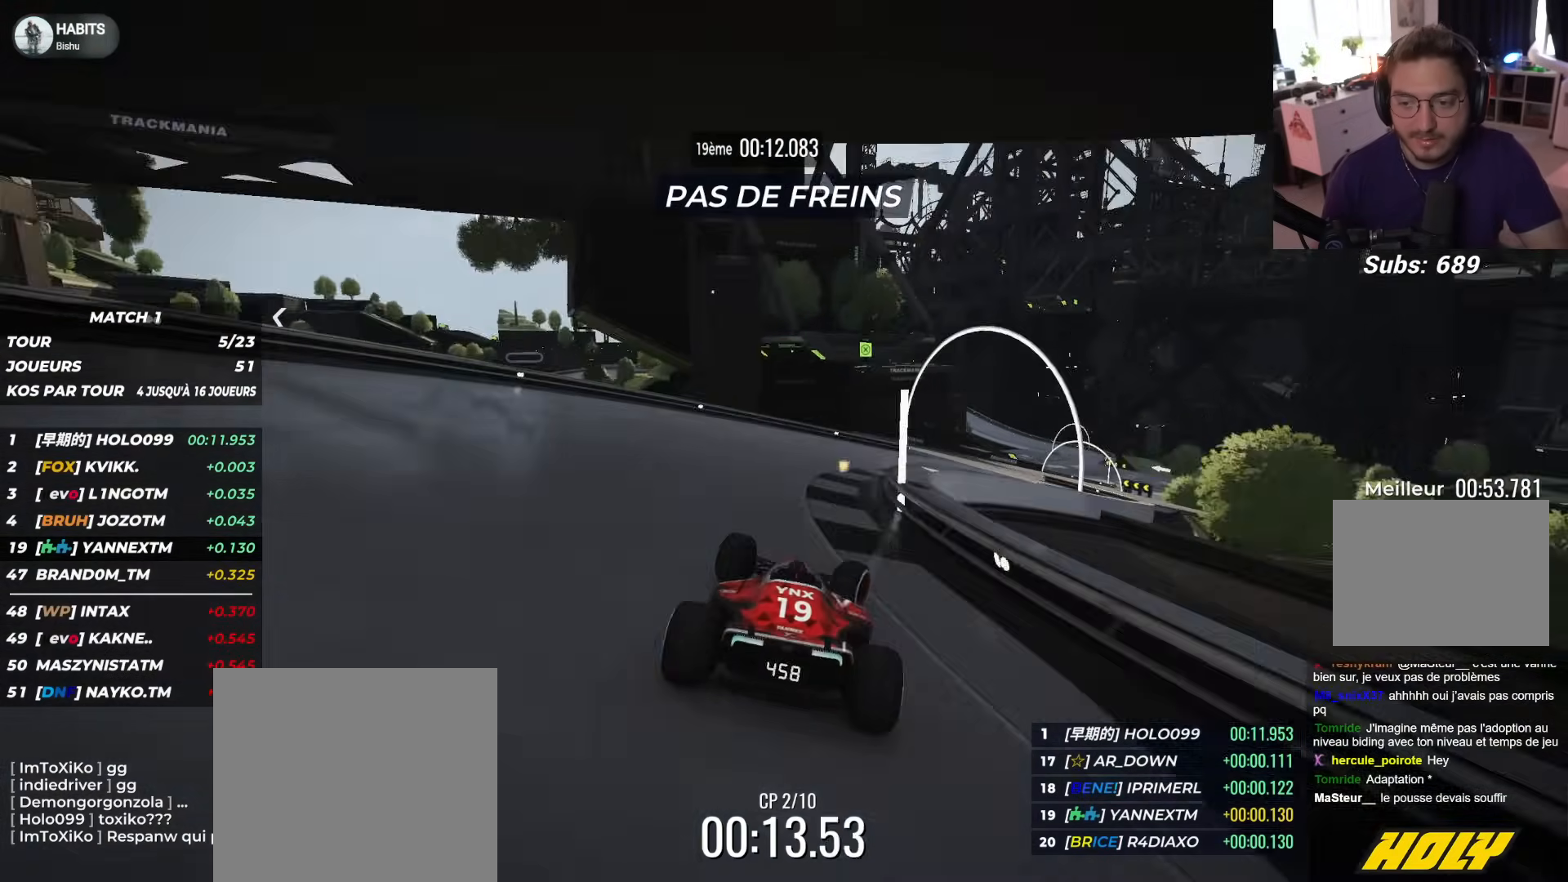
{"buttons": ["L2", "R1", "L3"], "left_stick": "right", "events": [[83, "R1", "down"]]}
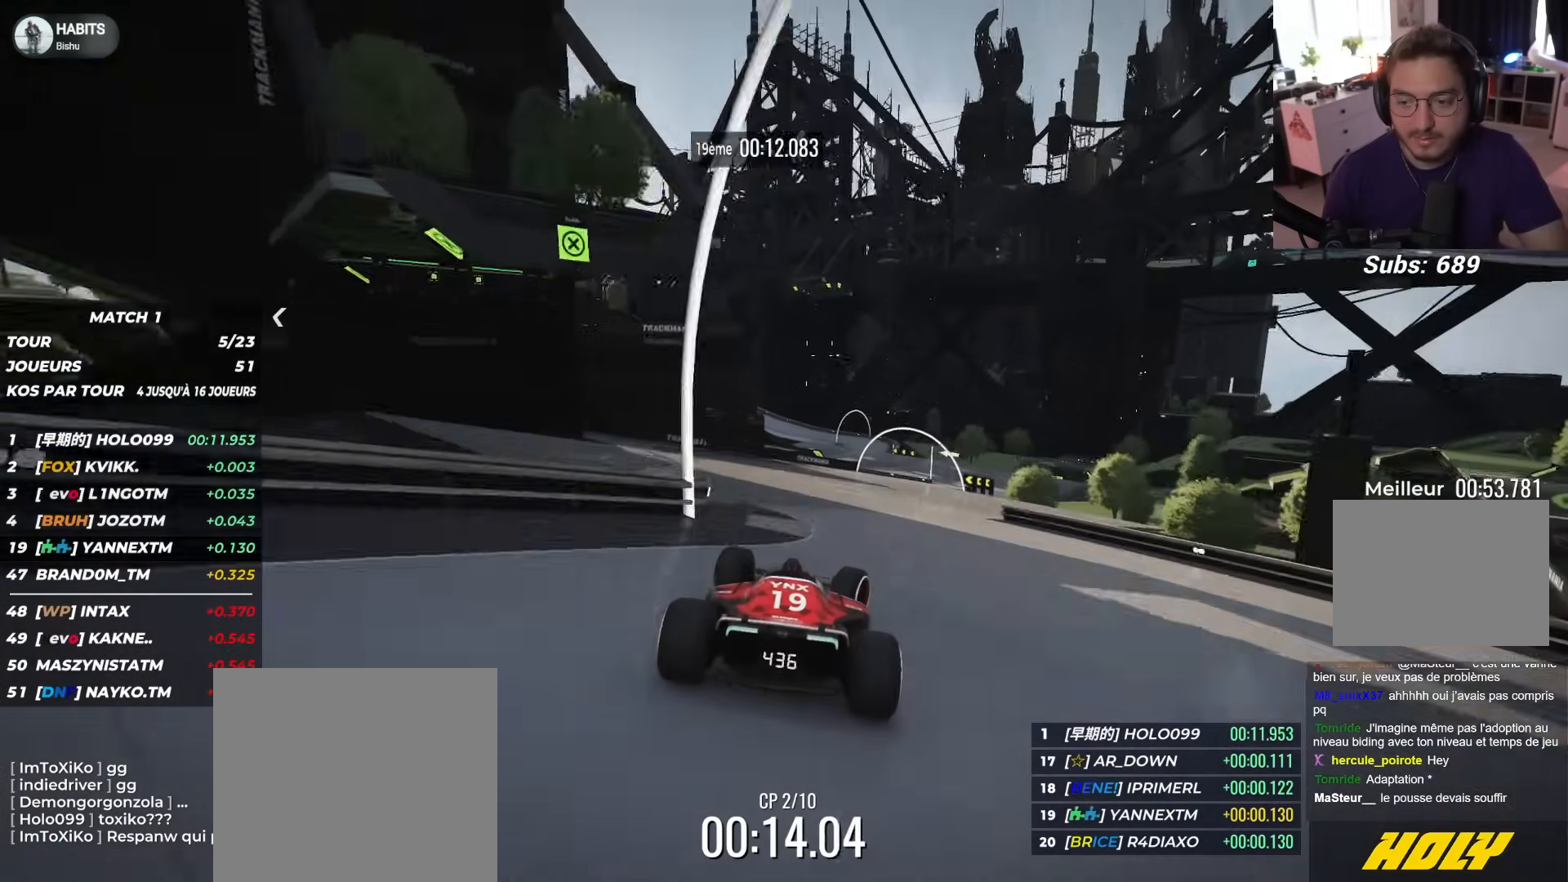
{"buttons": ["L2", "R1"], "left_stick": "center", "events": [[183, "L3", "up"], [250, "left_stick", "center"], [317, "left_stick", "up-left"], [433, "left_stick", "center"]]}
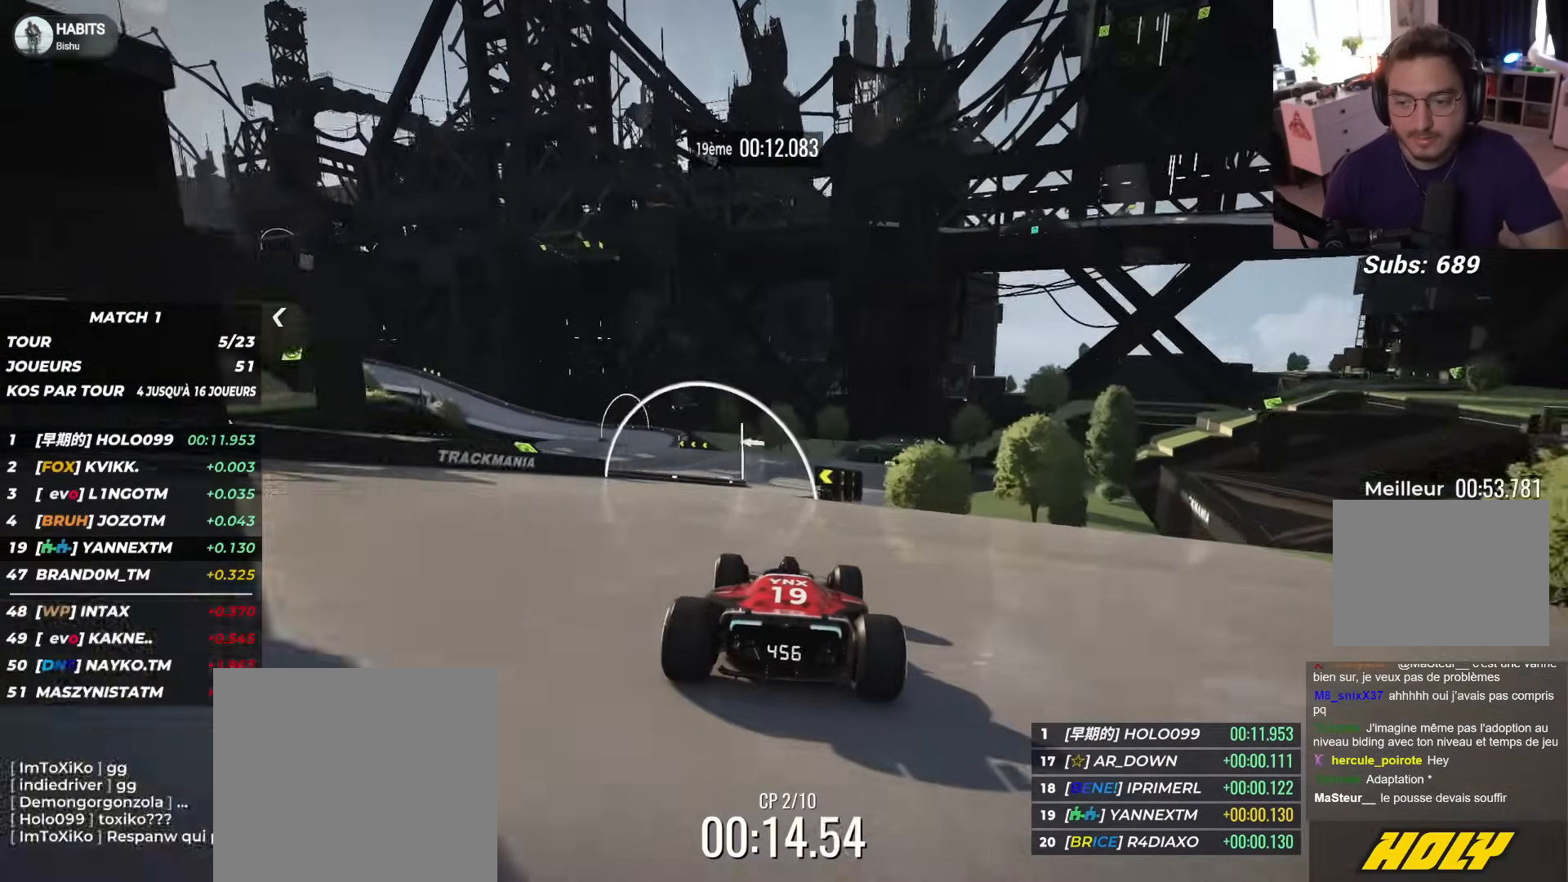
{"buttons": ["L2", "R1", "L3"], "left_stick": "up-left", "events": [[100, "left_stick", "up-left"], [350, "L3", "down"]]}
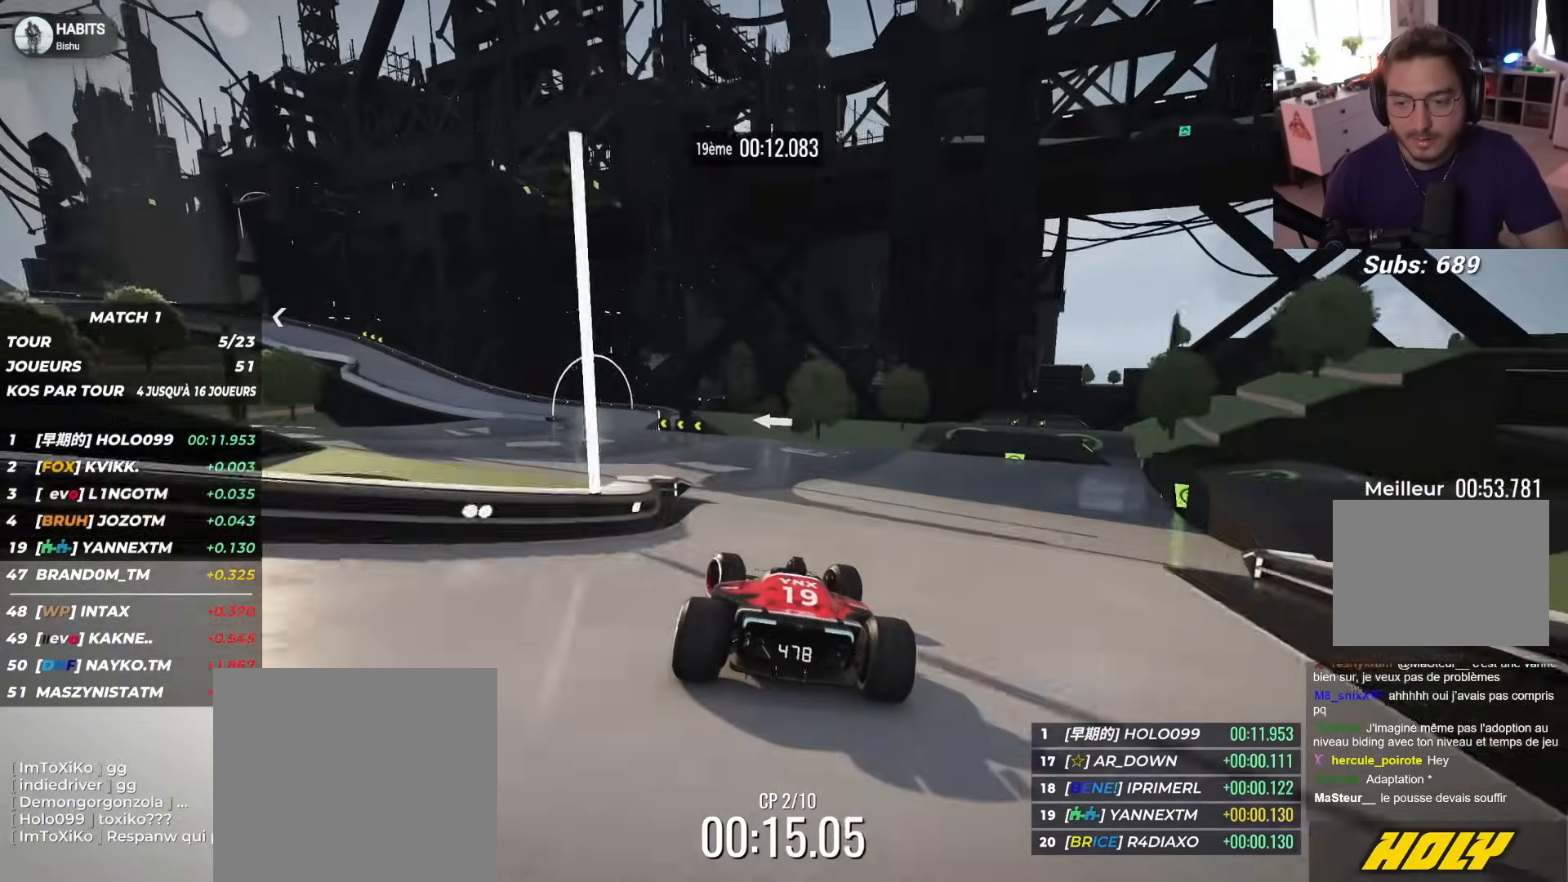
{"buttons": ["L2", "R1", "L3"], "left_stick": "left", "events": [[83, "L3", "up"], [417, "L3", "down"], [483, "left_stick", "left"]]}
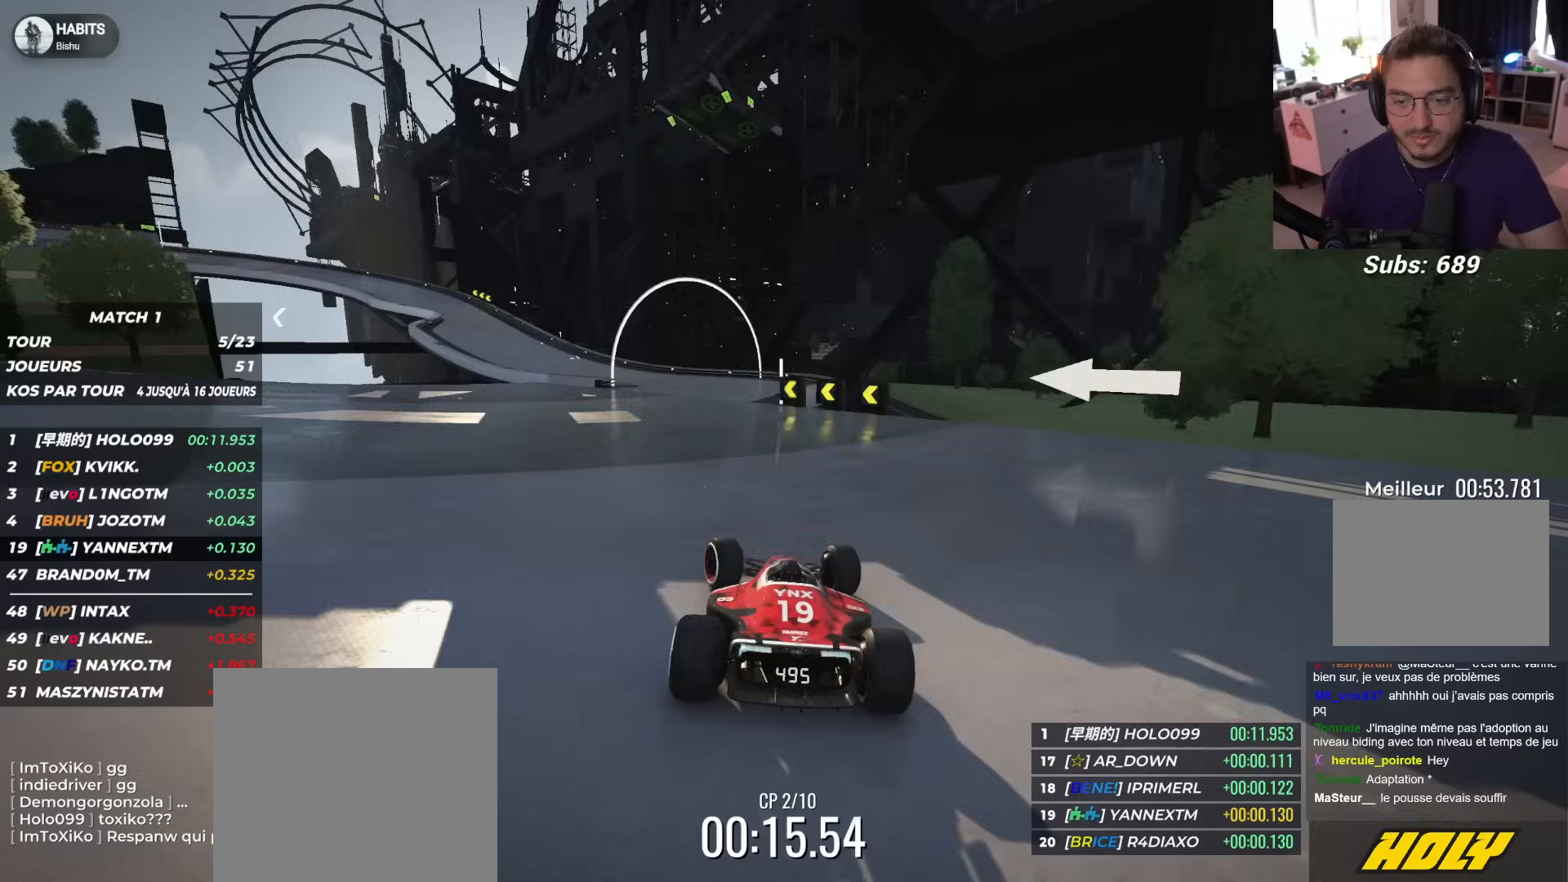
{"buttons": ["L2", "L3"], "left_stick": "left", "events": [[233, "R1", "up"]]}
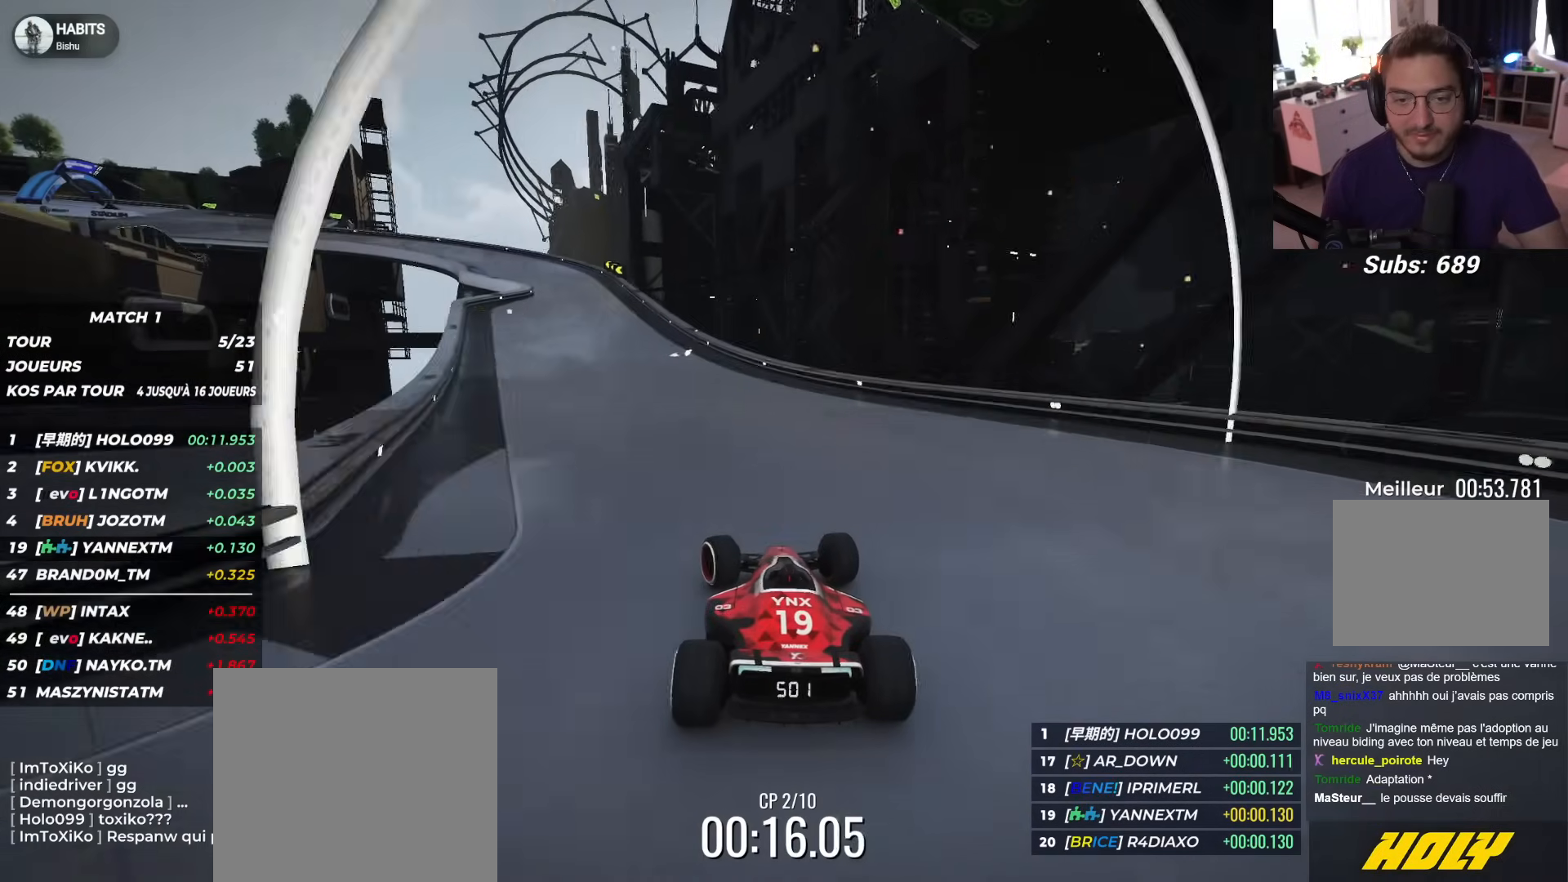
{"buttons": ["L2", "L3"], "left_stick": "left", "events": [[83, "R1", "down"], [283, "R1", "up"], [350, "R1", "down"], [500, "R1", "up"]]}
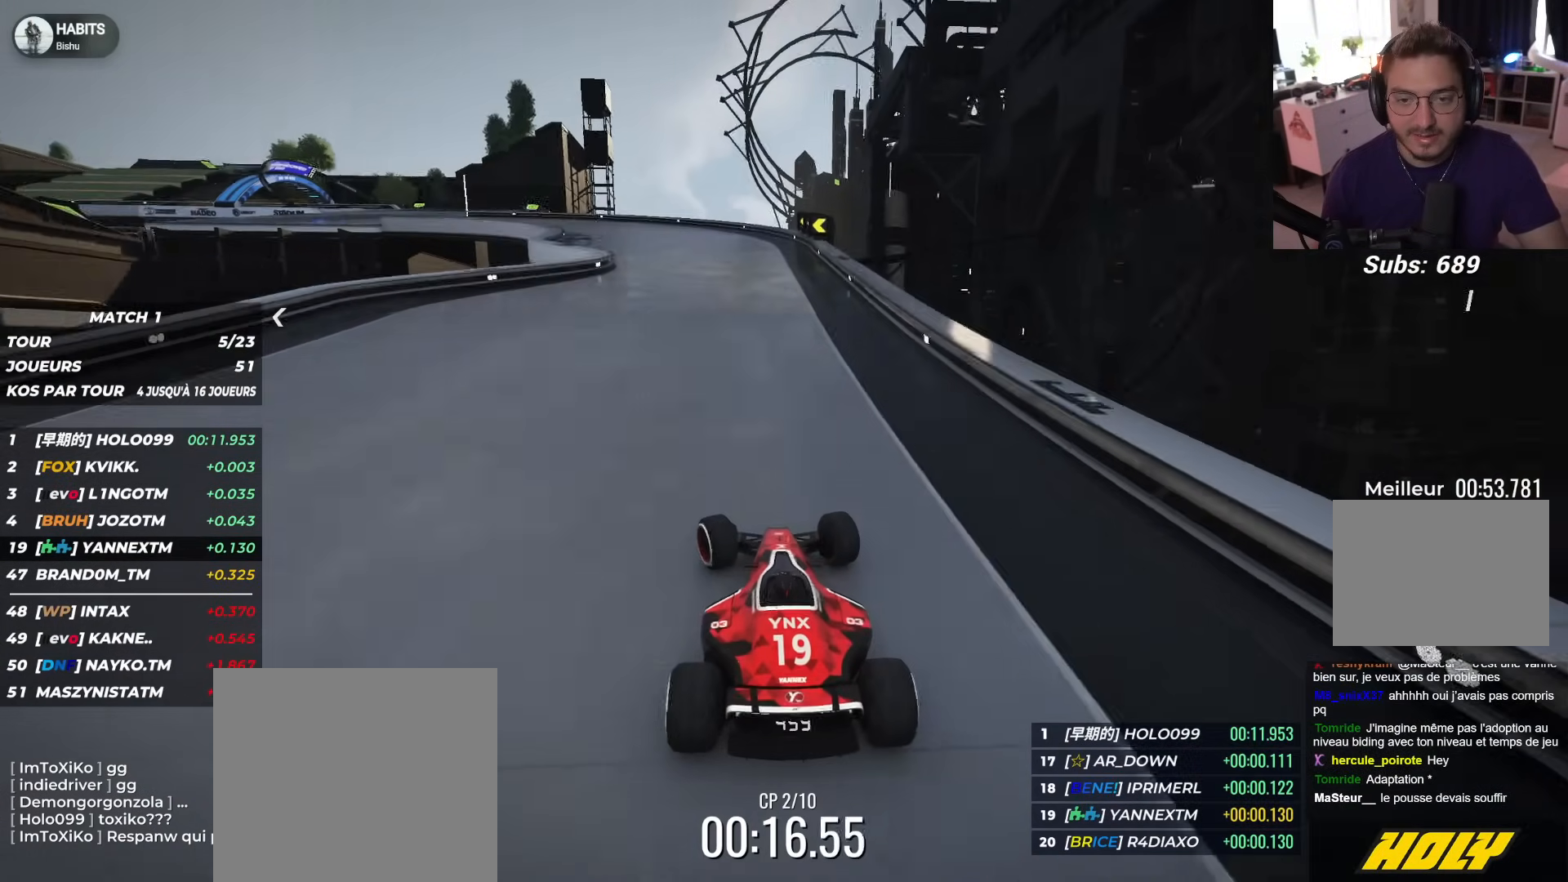
{"buttons": ["L2", "R1", "L3"], "left_stick": "left", "events": [[33, "R1", "down"], [167, "R1", "up"], [250, "R1", "down"]]}
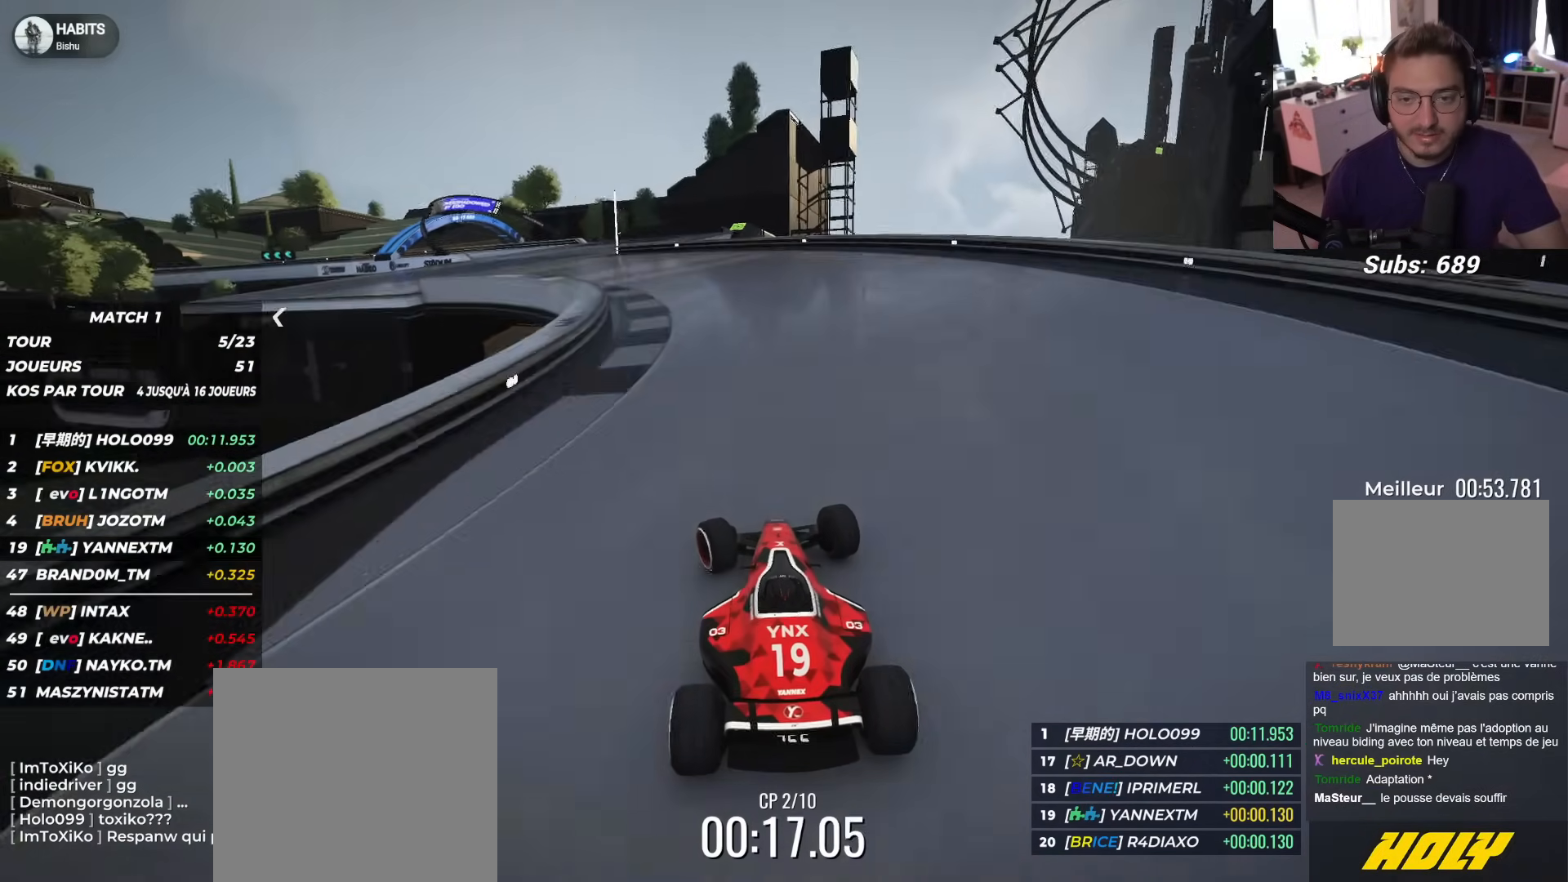
{"buttons": ["L2", "R1", "L3"], "left_stick": "left", "events": [[317, "R1", "up"], [450, "R1", "down"]]}
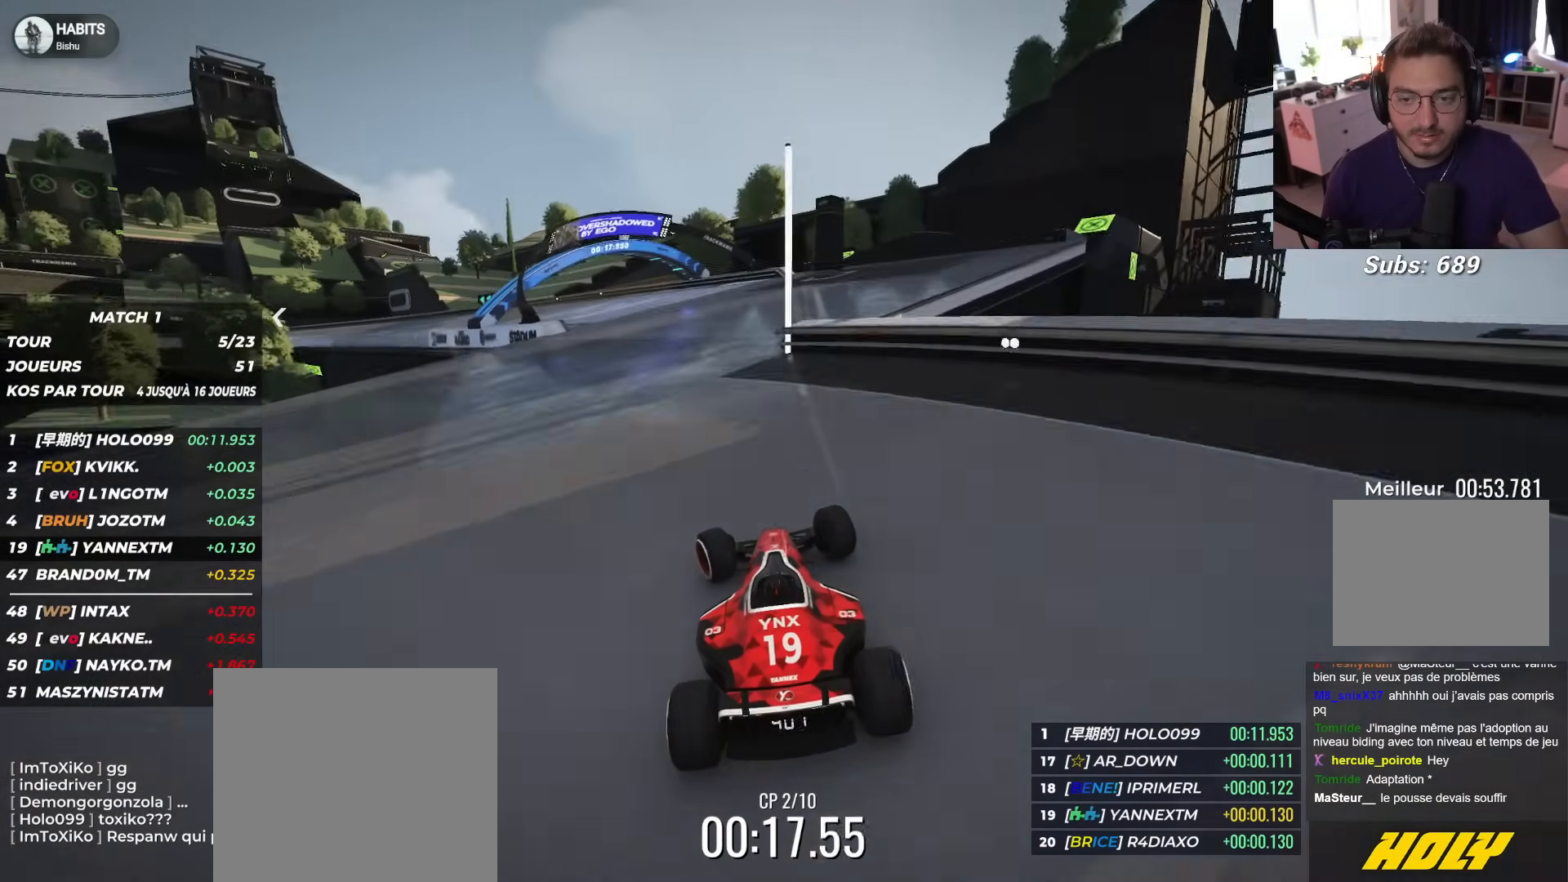
{"buttons": ["R1", "L3"], "left_stick": "left", "events": [[100, "L2", "up"], [283, "R1", "up"], [350, "R1", "down"]]}
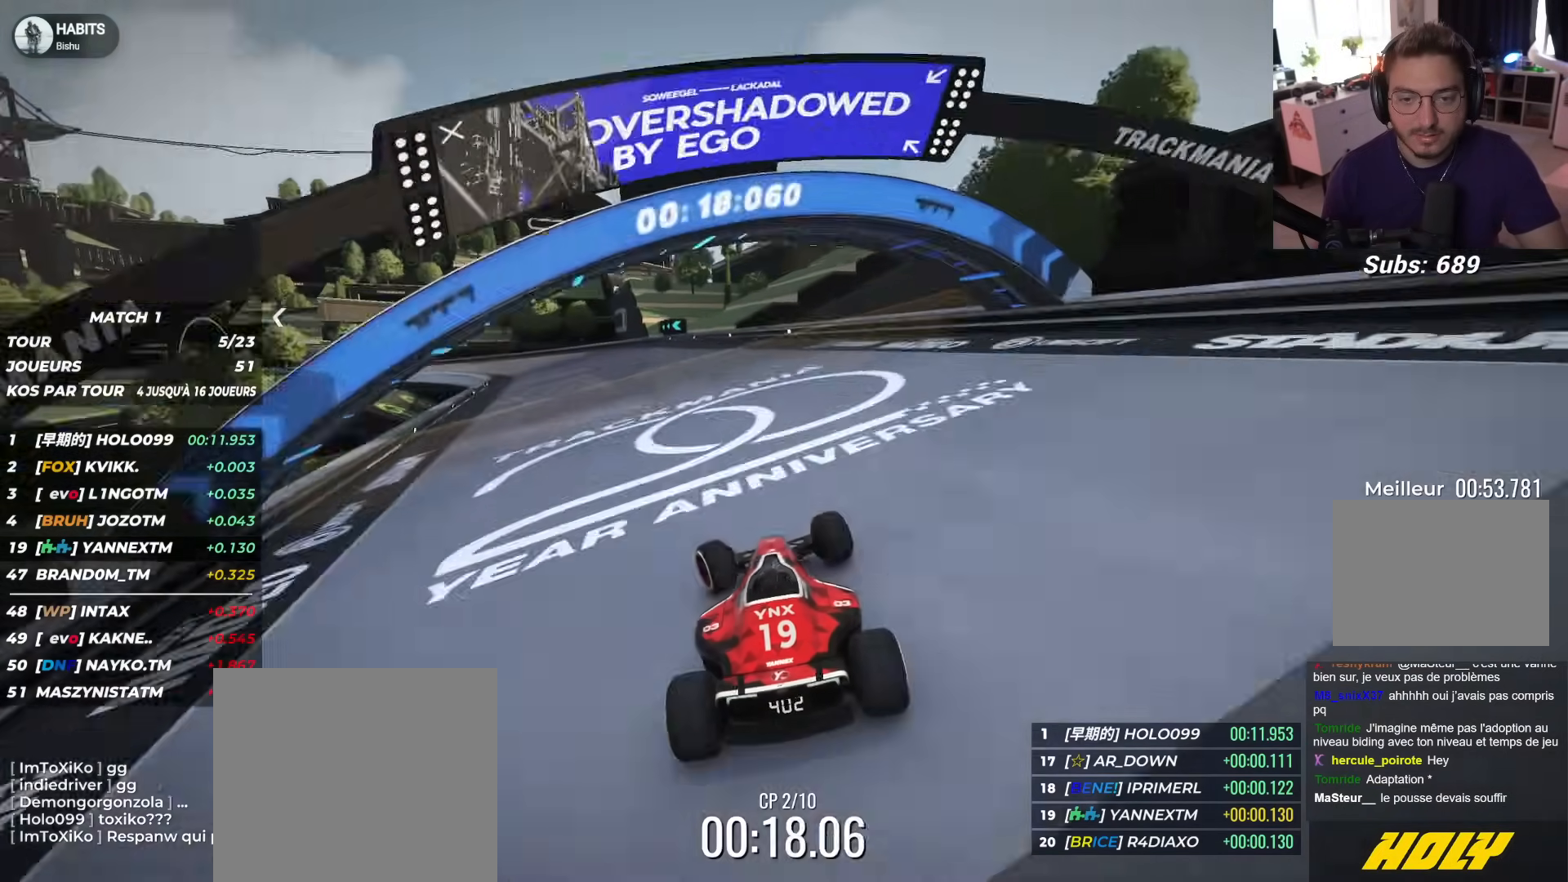
{"buttons": ["L2", "R1", "L3"], "left_stick": "up-left", "events": [[200, "left_stick", "up-left"], [217, "L2", "down"]]}
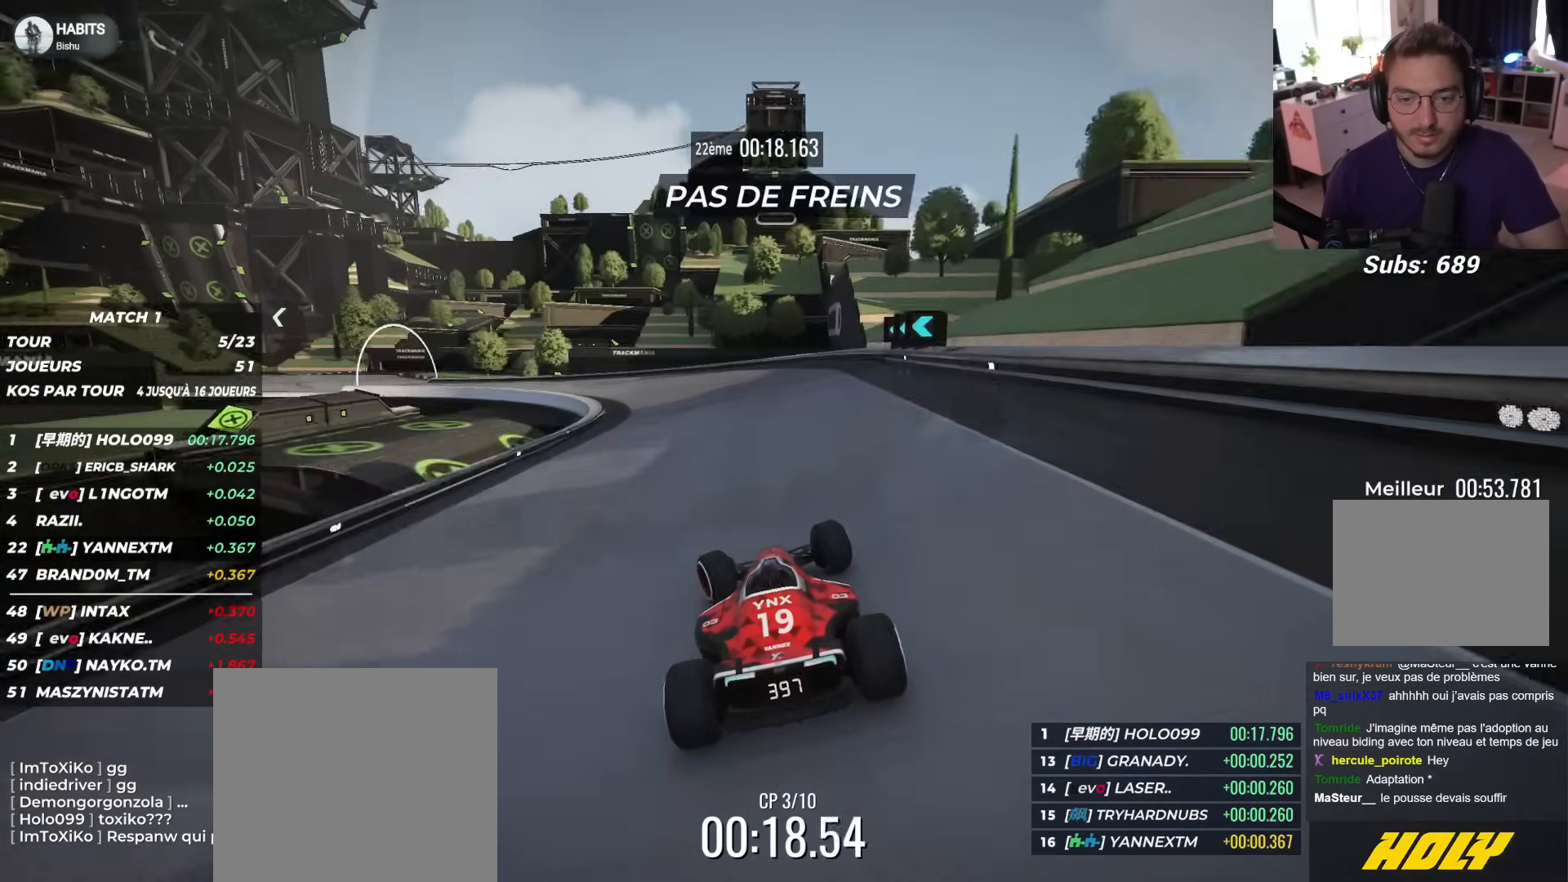
{"buttons": ["R1", "L3"], "left_stick": "left", "events": [[167, "left_stick", "left"], [433, "L2", "up"]]}
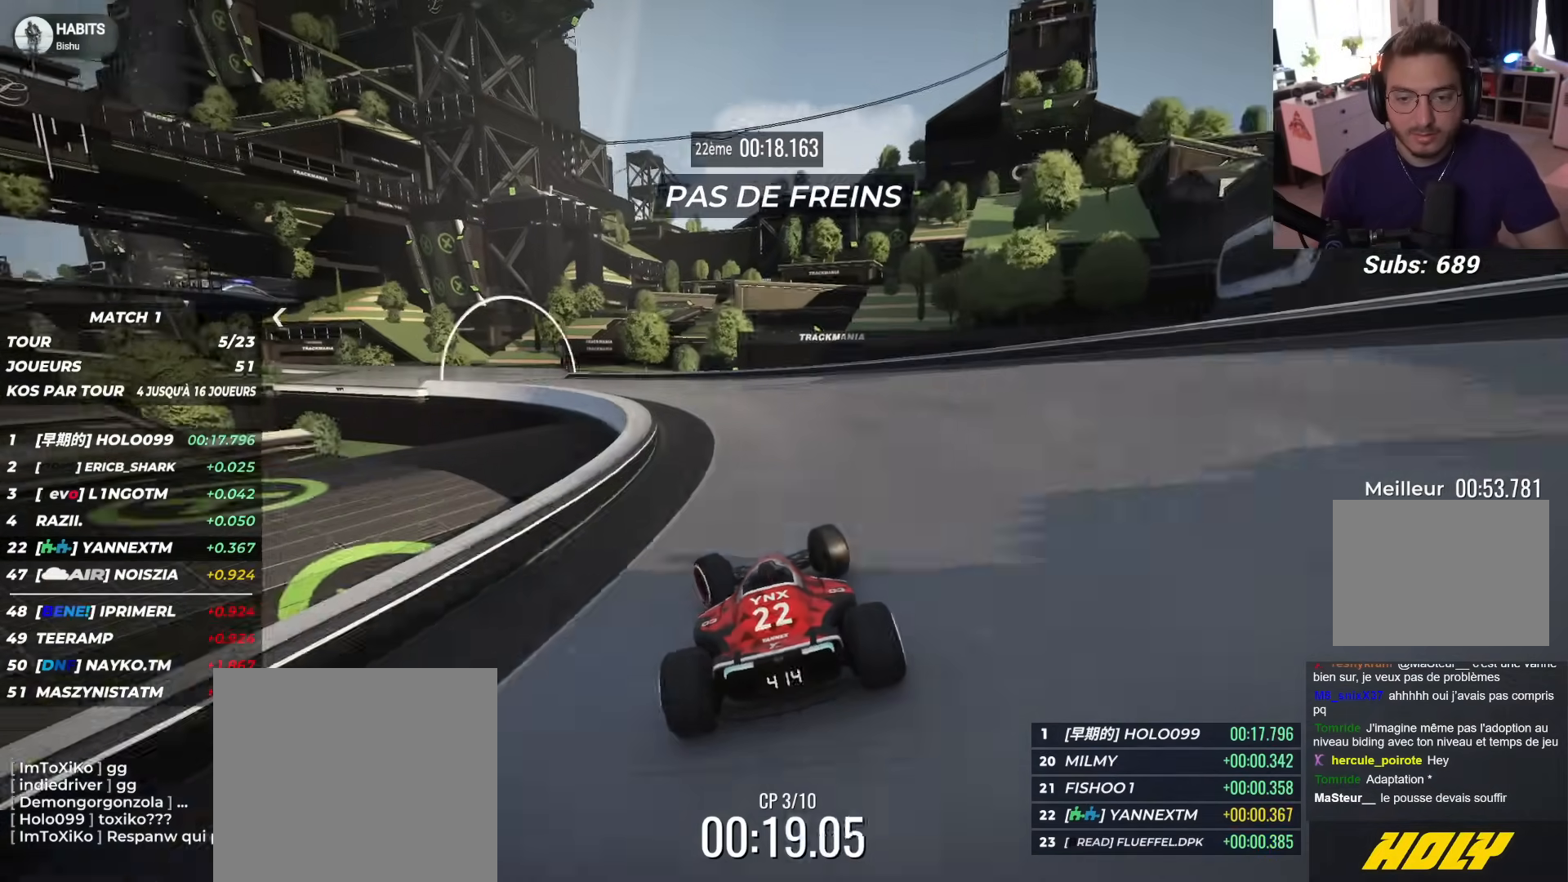
{"buttons": ["R1"], "left_stick": "up-left", "events": [[283, "L3", "up"], [383, "left_stick", "up-left"]]}
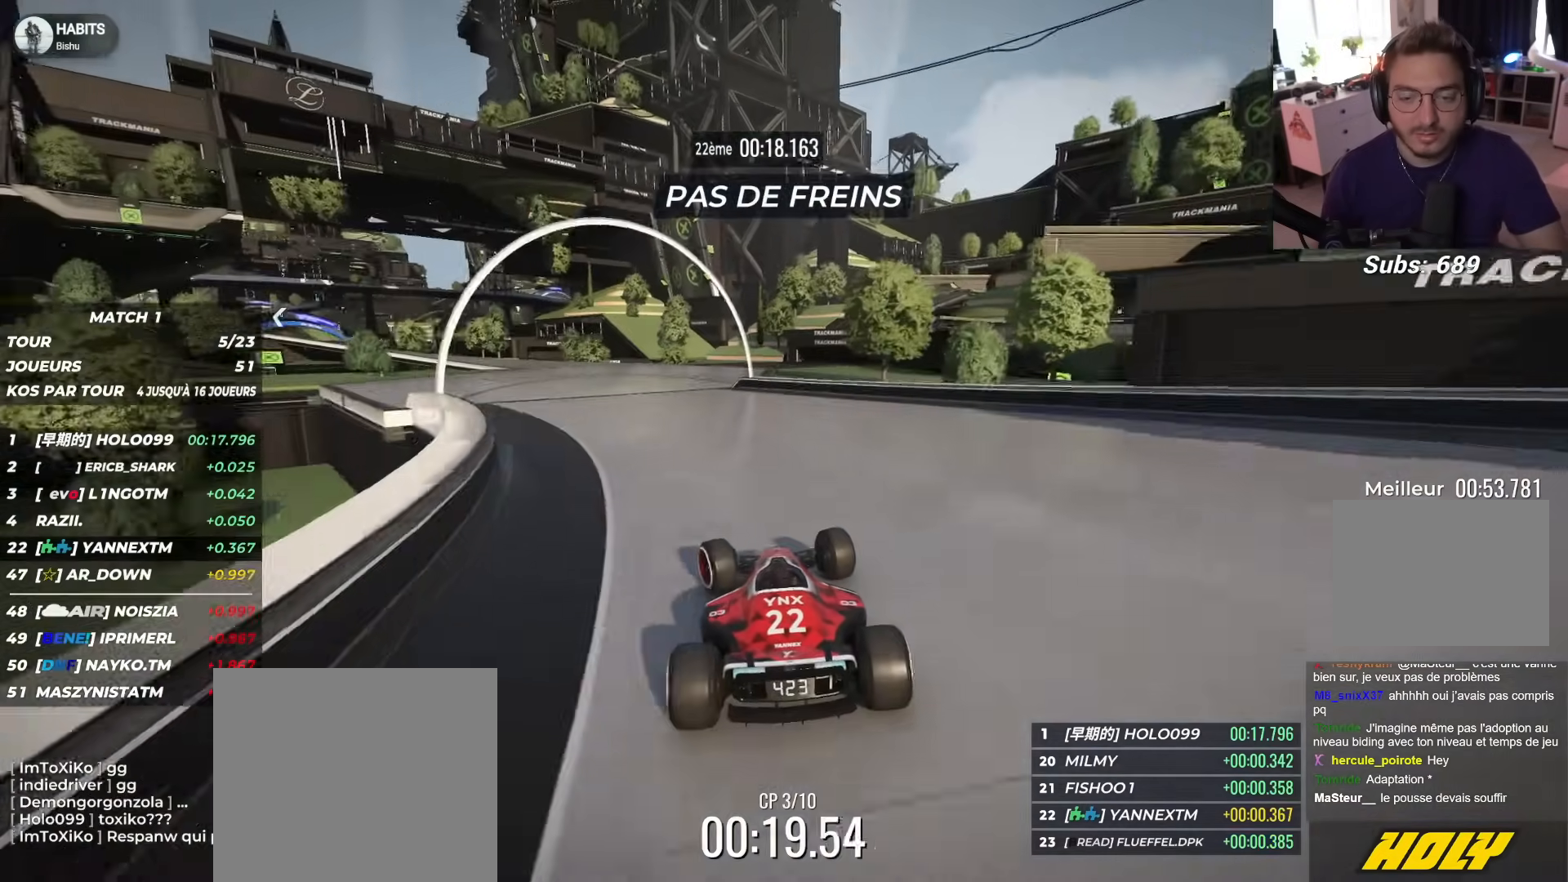
{"buttons": ["R1", "L3"], "left_stick": "up-left", "events": [[183, "L3", "down"]]}
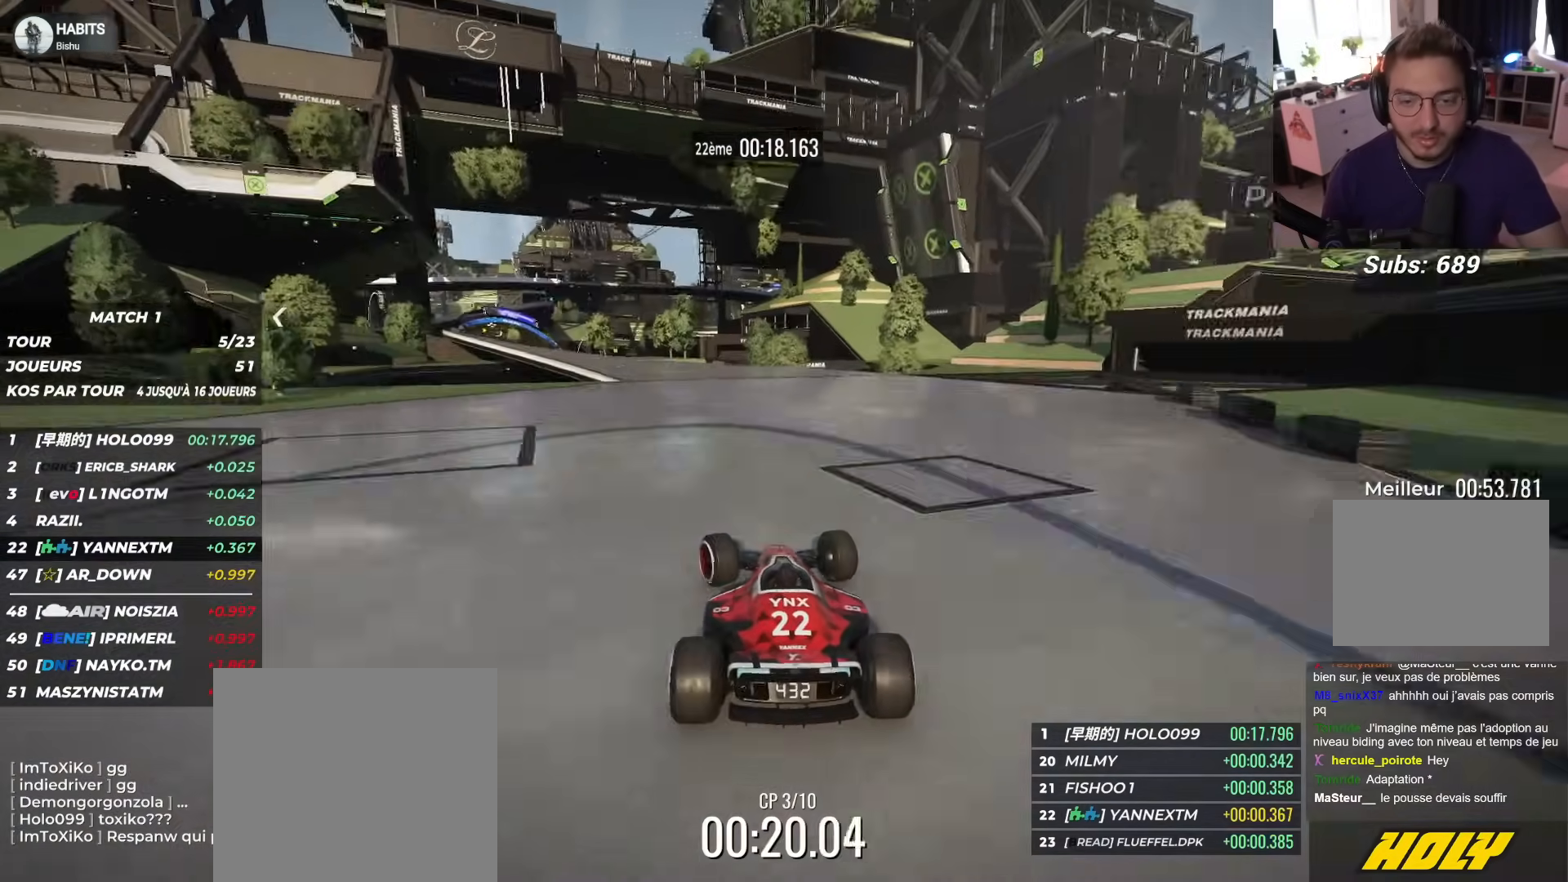
{"buttons": ["R1"], "left_stick": "up-left", "events": [[300, "L3", "up"]]}
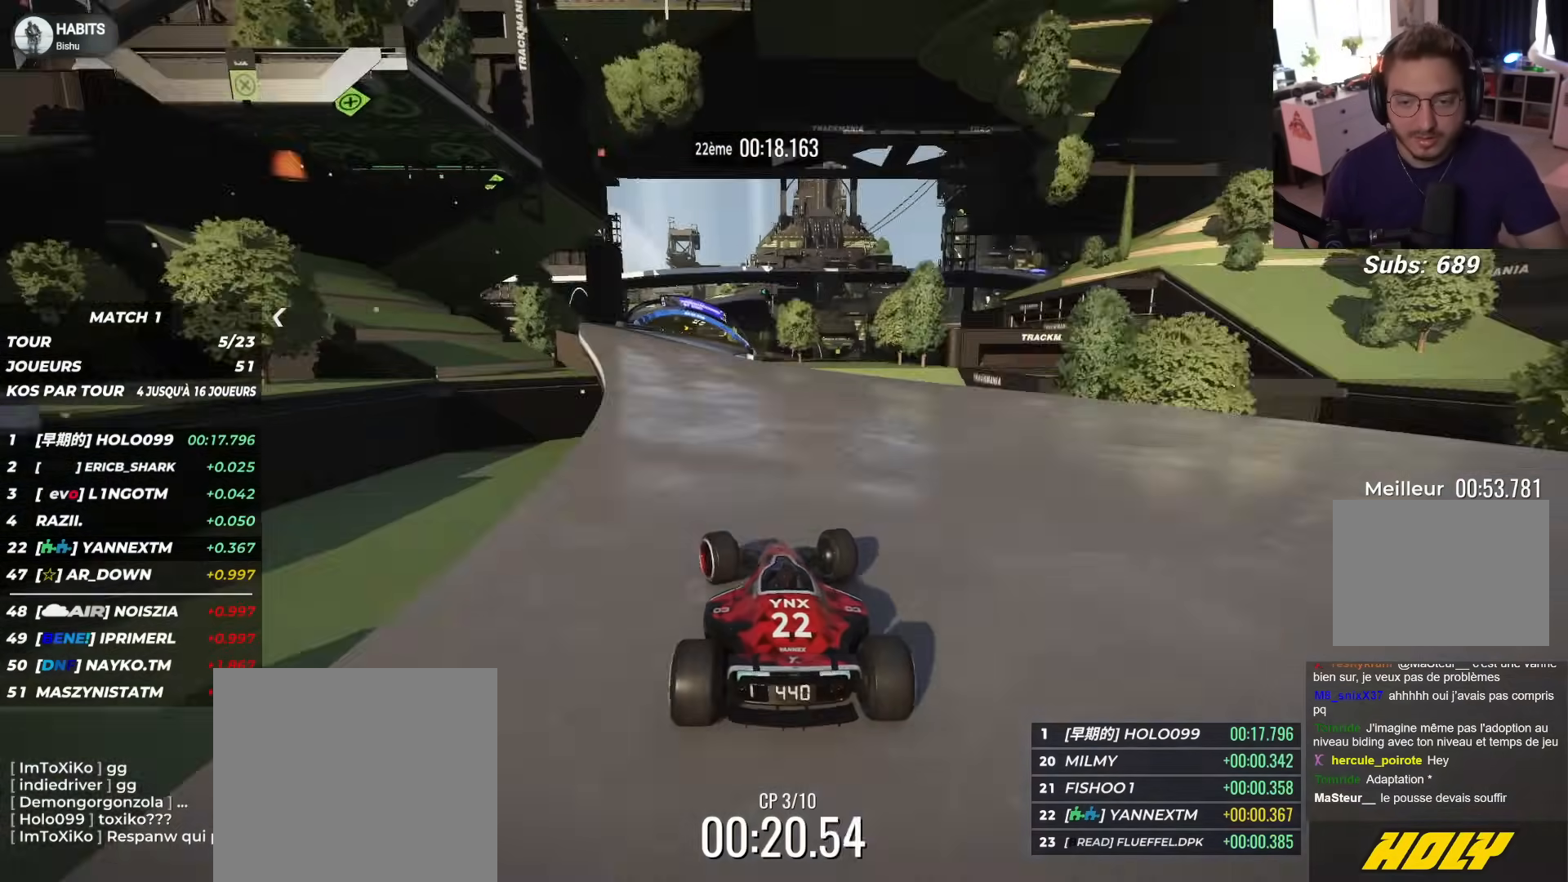
{"buttons": ["R1"], "left_stick": "center", "events": [[200, "left_stick", "center"], [283, "left_stick", "right"], [383, "left_stick", "center"]]}
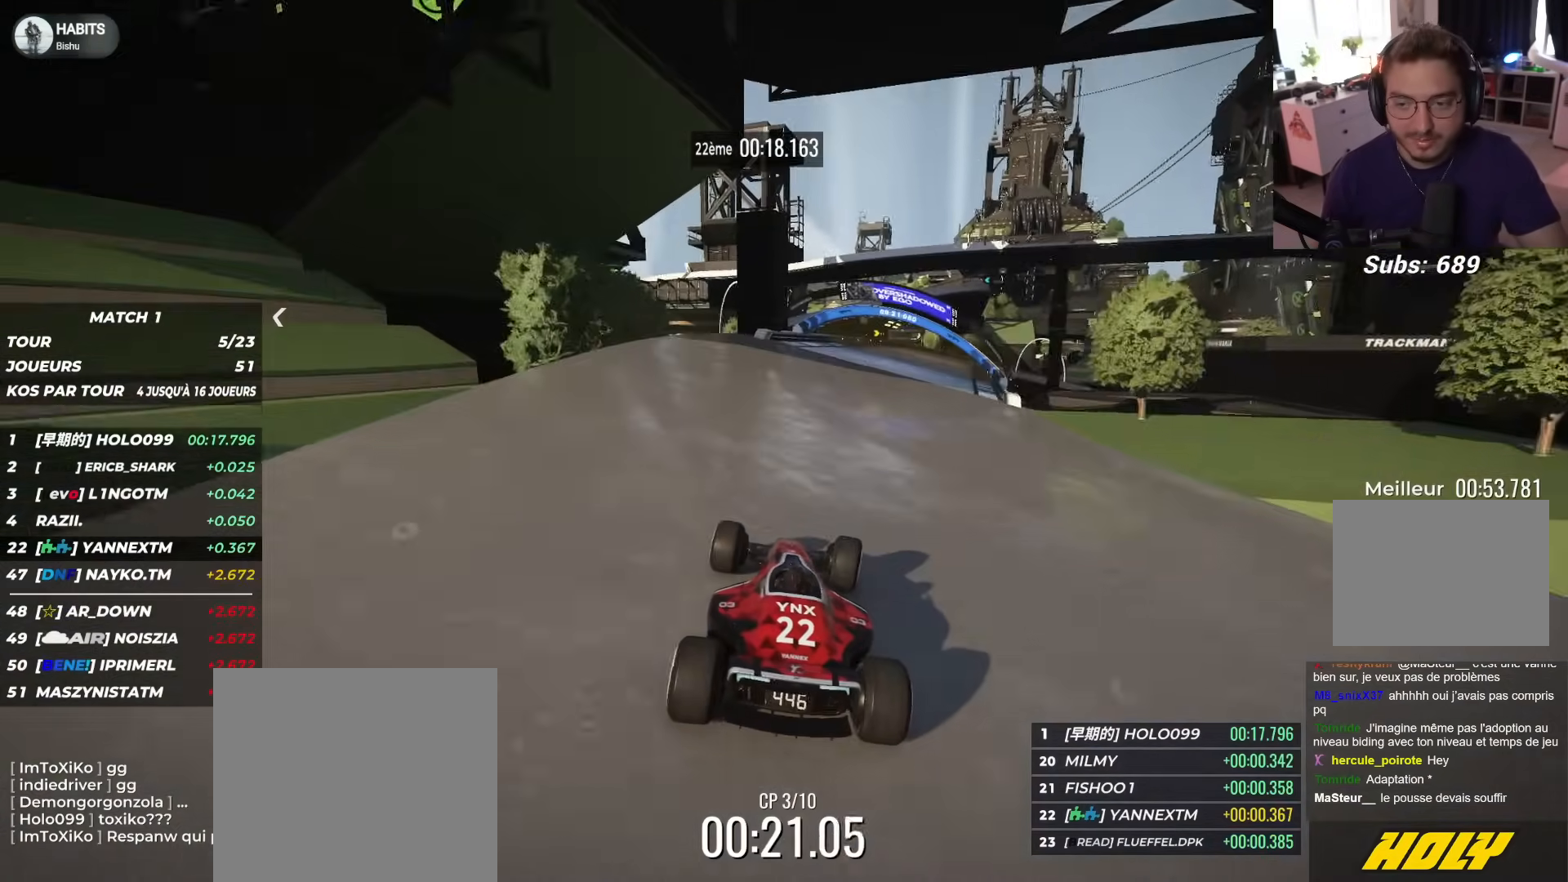
{"buttons": ["L2", "R1", "L3"], "left_stick": "right", "events": [[83, "left_stick", "right"], [150, "L2", "down"], [367, "L3", "down"]]}
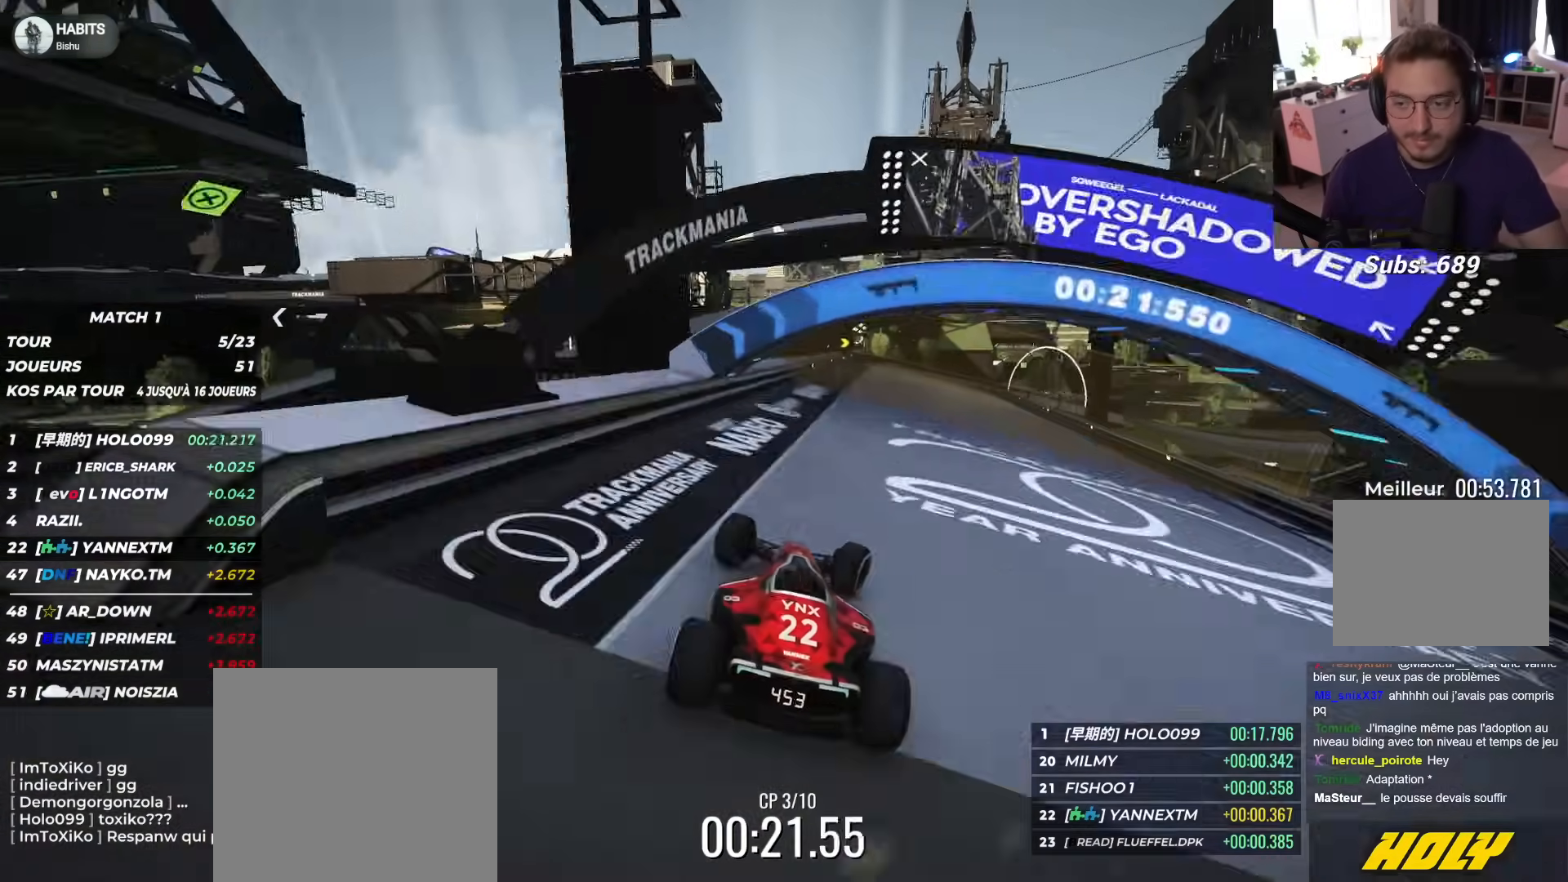
{"buttons": ["L2", "R1", "L3"], "left_stick": "right", "events": []}
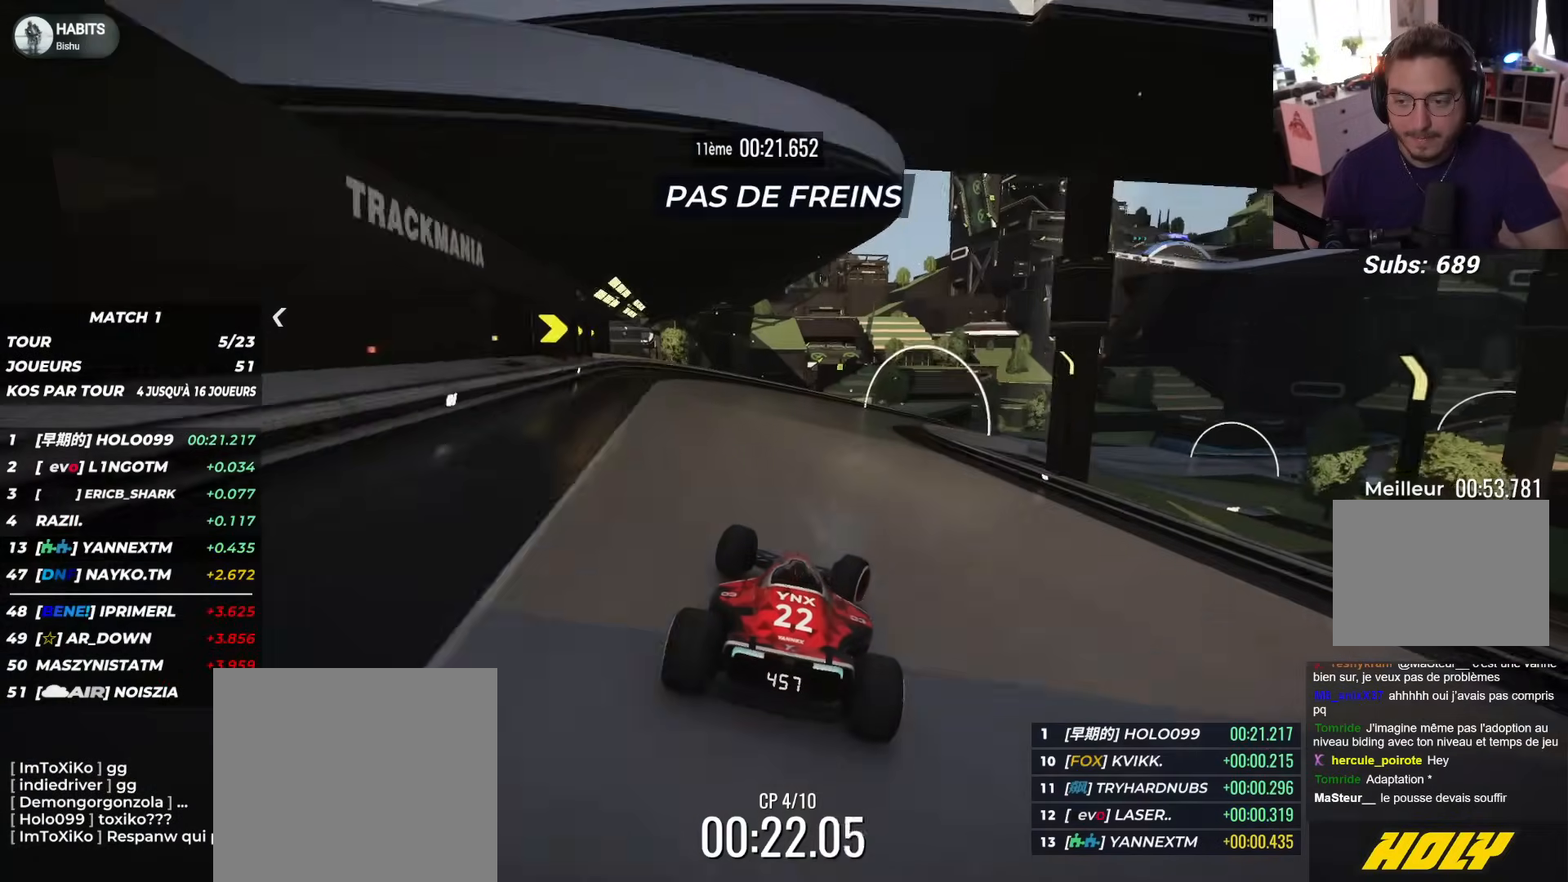
{"buttons": ["L2", "L3"], "left_stick": "right", "events": [[333, "R1", "up"]]}
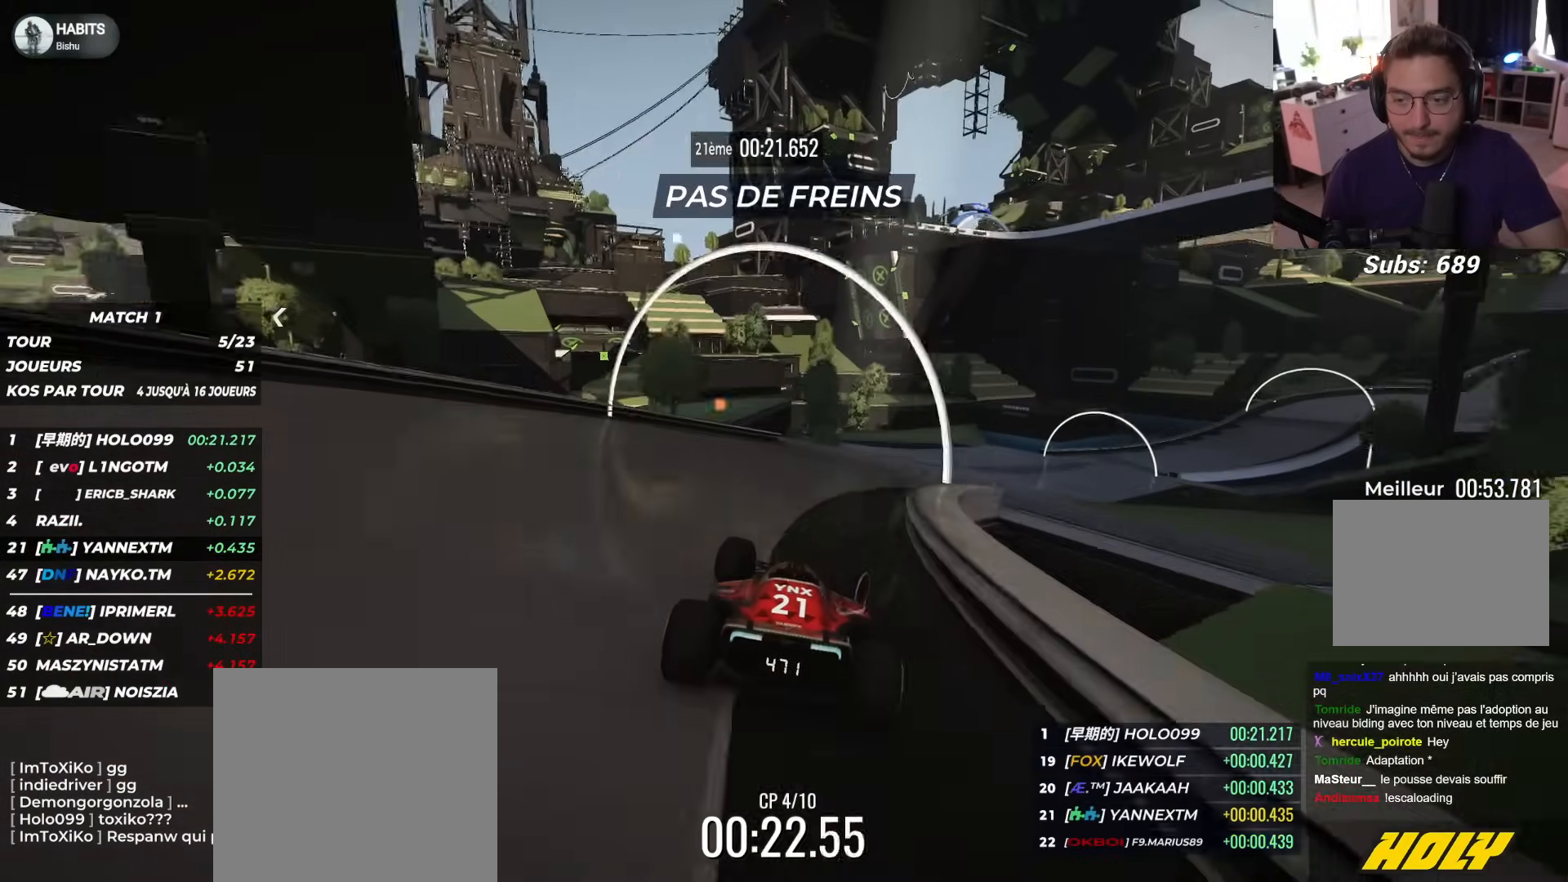
{"buttons": ["L2", "R1", "L3"], "left_stick": "right", "events": [[167, "R1", "down"], [317, "R1", "up"], [383, "R1", "down"]]}
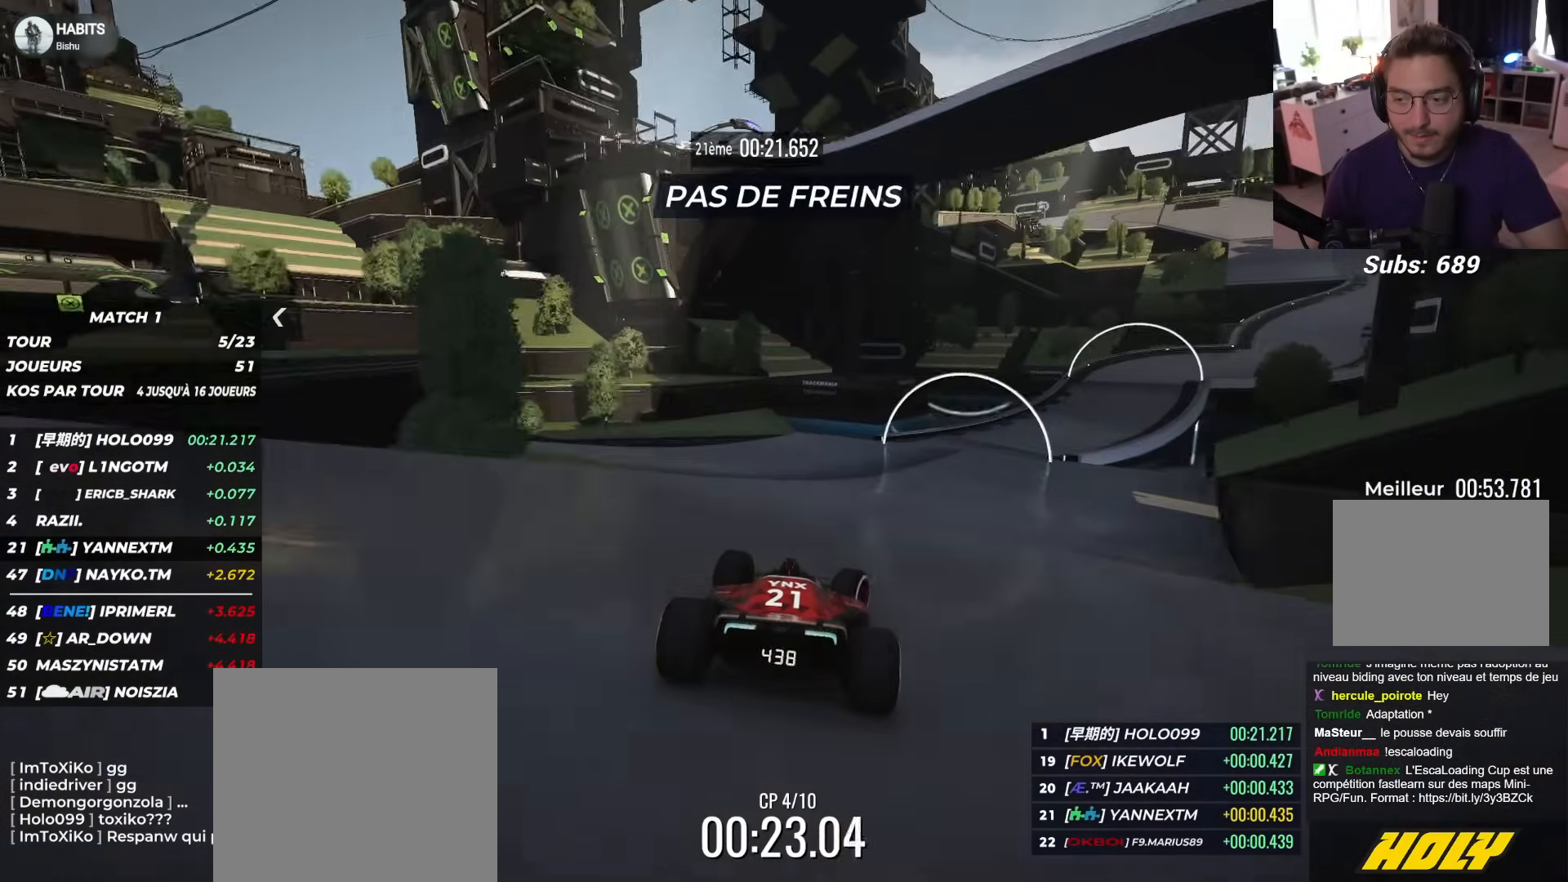
{"buttons": ["L2", "R1", "L3"], "left_stick": "right", "events": []}
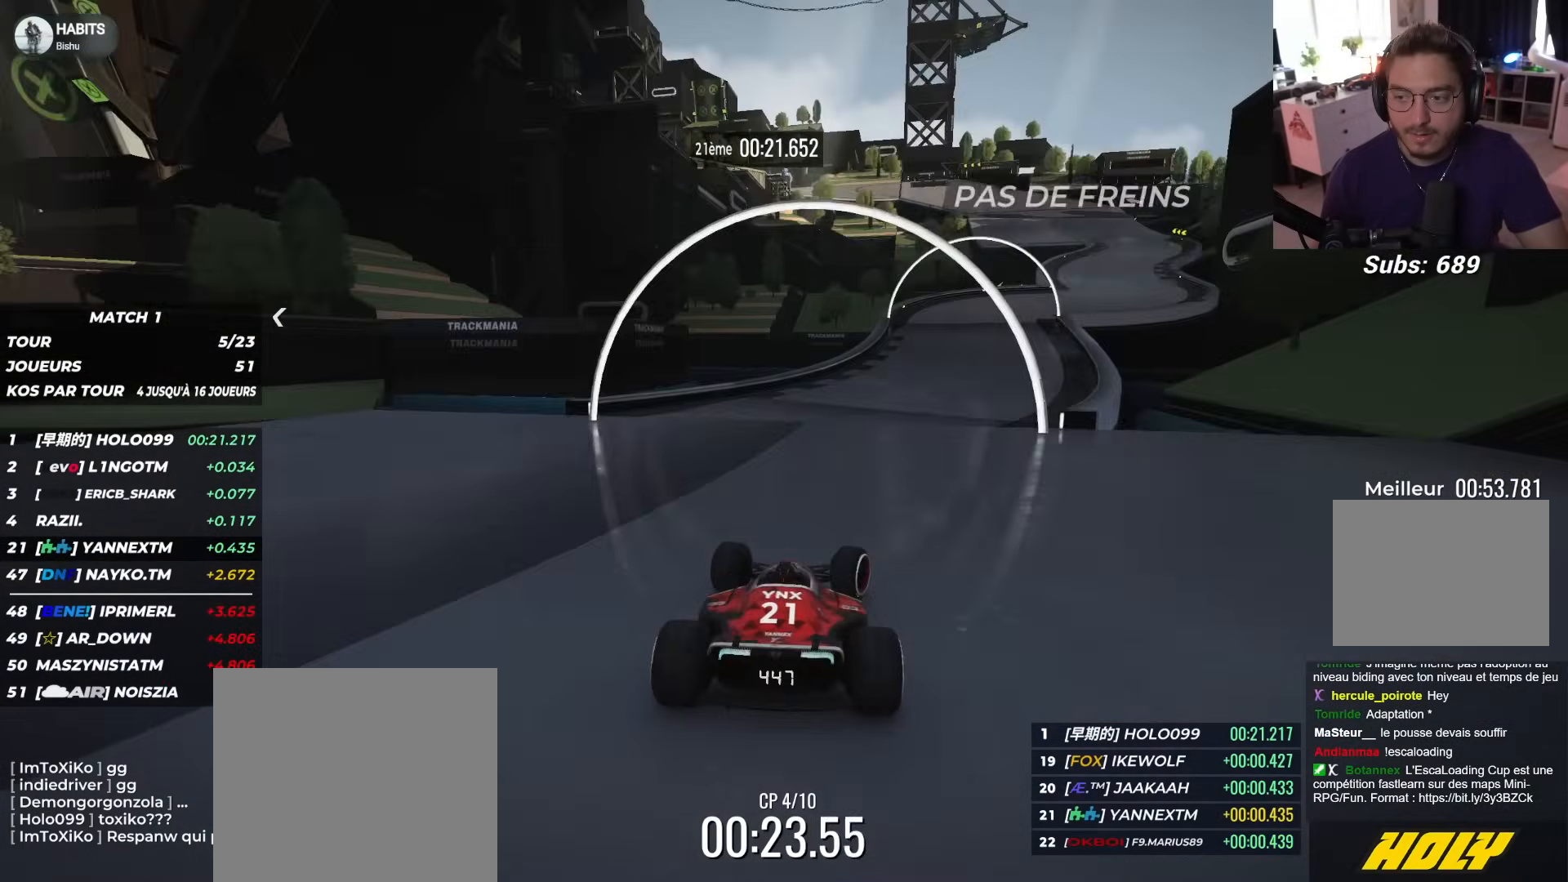
{"buttons": ["L2", "R1", "L3"], "left_stick": "right", "events": [[333, "R1", "up"], [483, "R1", "down"]]}